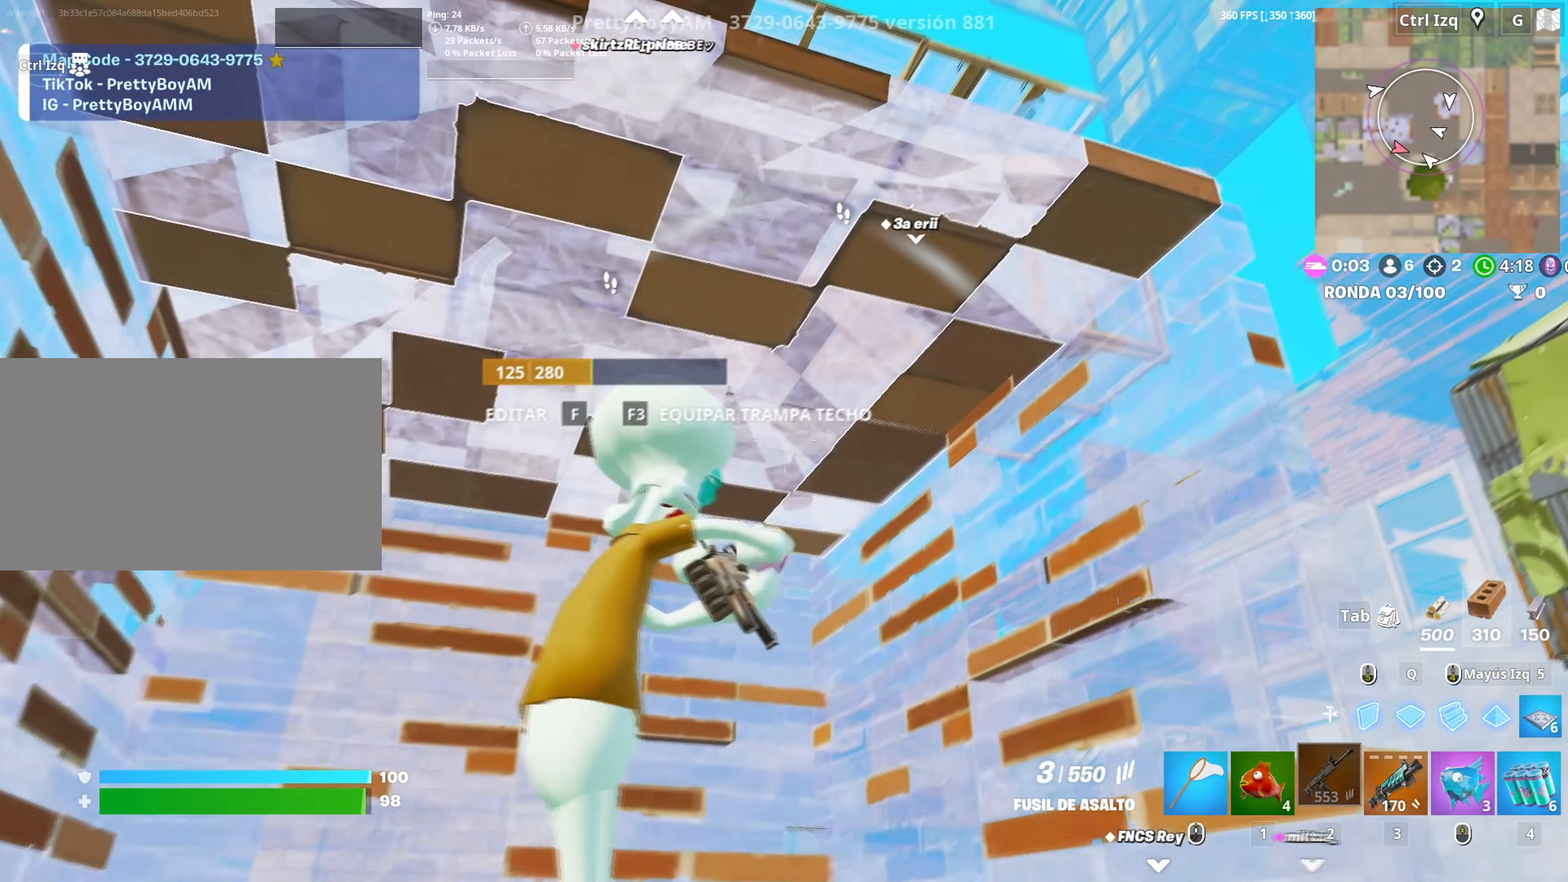
Gameplay with keyboard and mouse; each line is a JSON object with the keys and mouse buttons held at the frame after it. "events" lists presses ("down") and releases ("up") of "1", "2", "3", "4", "5", "a", "alt", "c", "caps_lock", "ctrl", "d", "e", "f", "g", "q", "r", "s", "shift", "space", "t", "tab", "v", "w", "x", "z", "mouse_left", "mouse_wheel" and "mouse_right" between this image and that frame as [ms after this image, input, new state], when the widget could be followed in between. "mouse_left", "mouse_wheel", "mouse_right" = the "left", "wheel", "right" buttons of the "mouse" list. No other keys are recorded. "wheel" means that the mouse wheel is clicked or scrolled. Not read: mouse_move.
{"keys": ["d", "s"], "mouse": [], "events": [[133, "d", "down"], [417, "s", "down"]]}
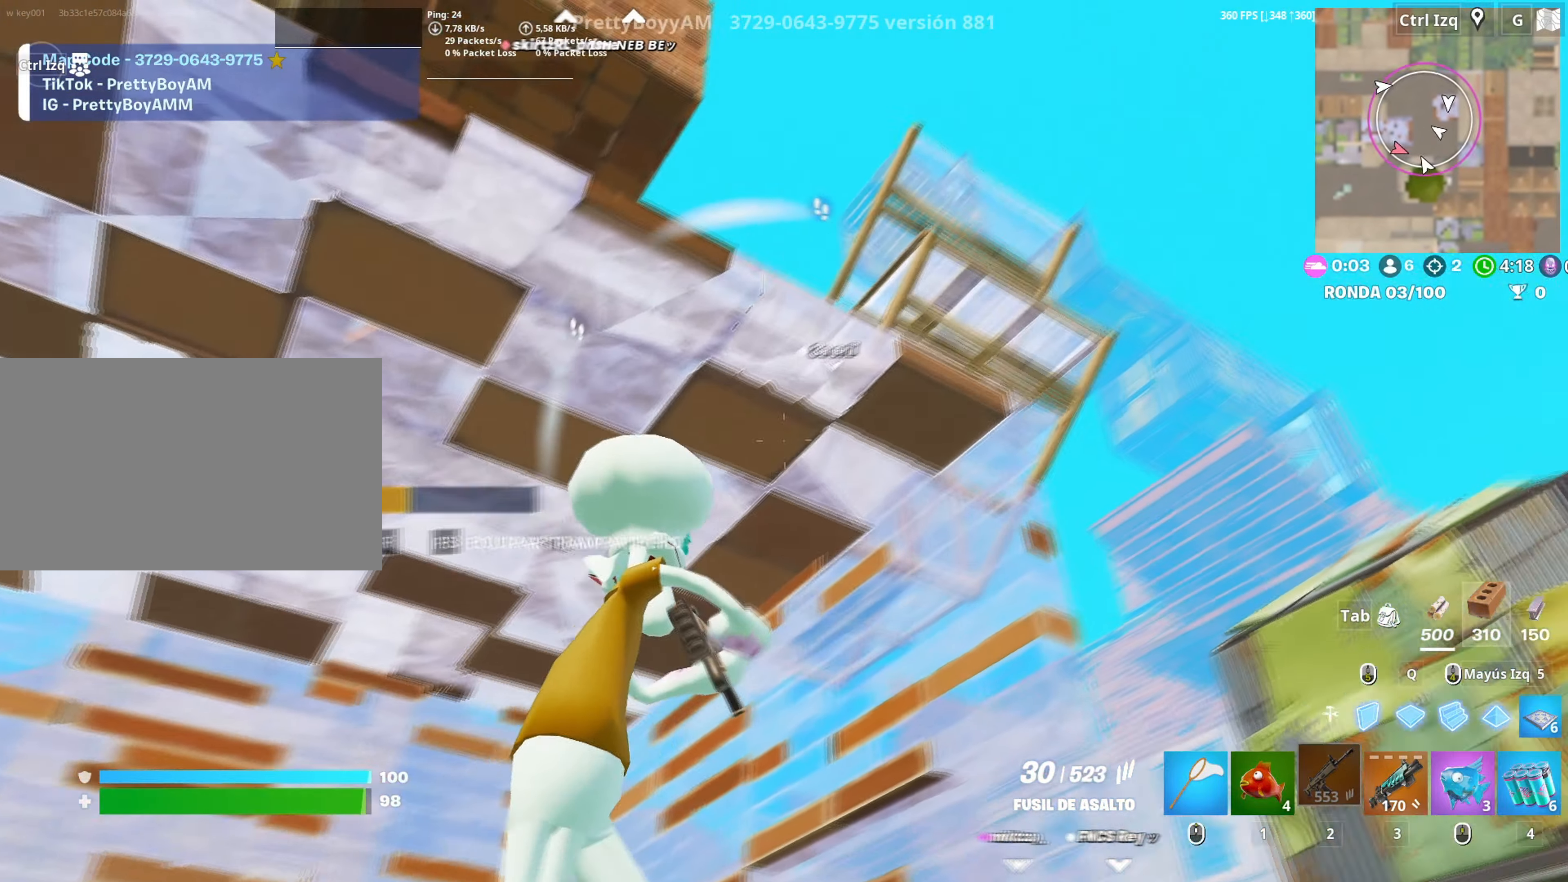
{"keys": ["d", "s"], "mouse": ["right"], "events": [[333, "mouse_right", "down"]]}
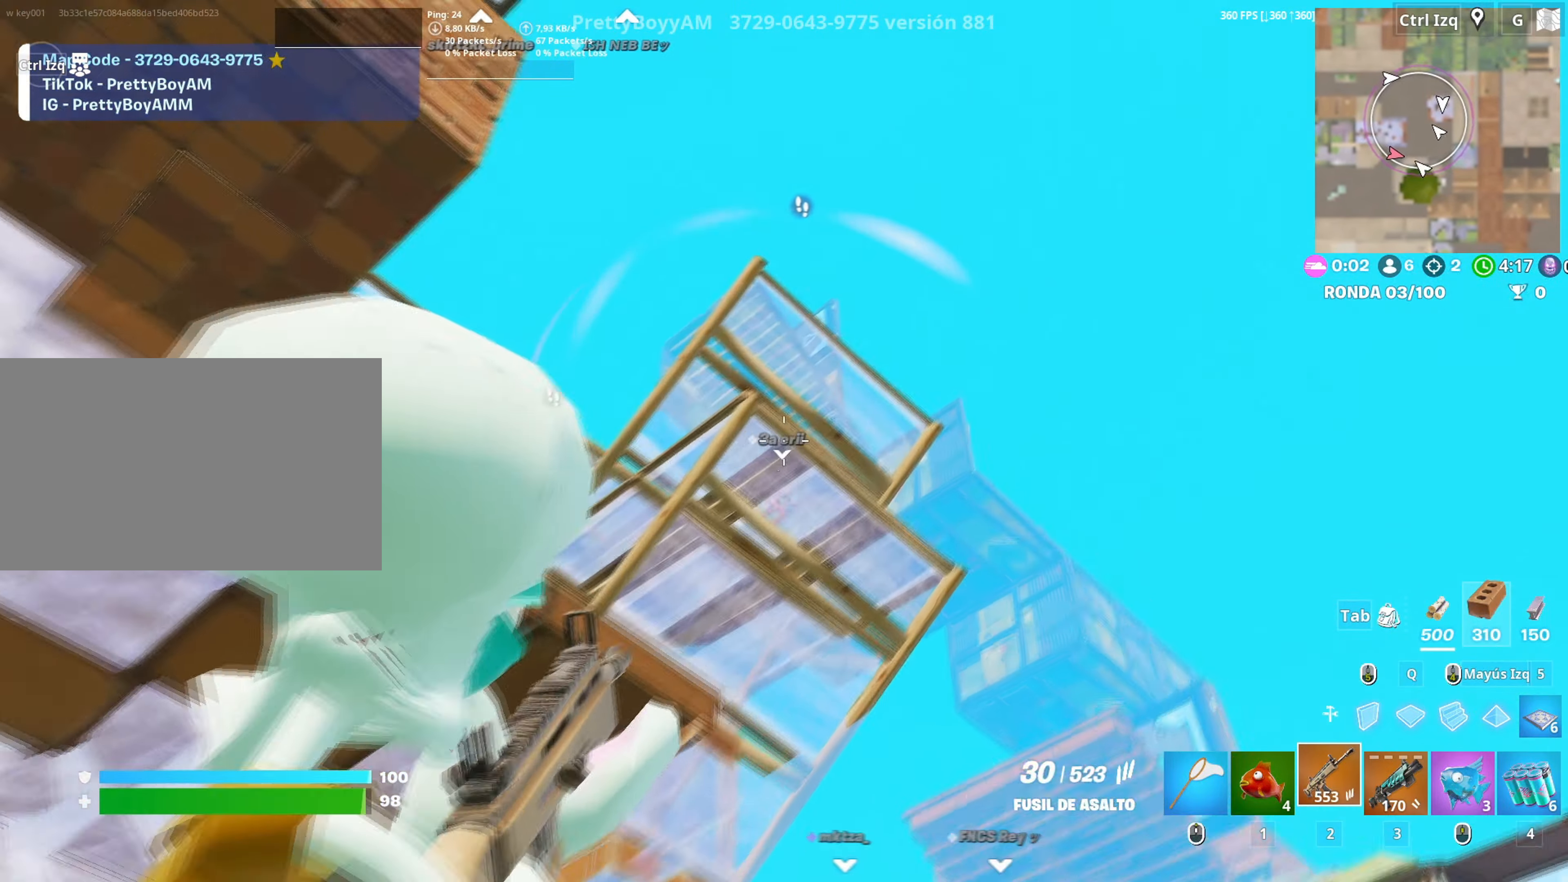
{"keys": ["s"], "mouse": ["left", "right"], "events": [[117, "d", "up"], [117, "mouse_left", "down"], [217, "s", "up"], [250, "s", "down"], [300, "c", "down"], [367, "s", "up"], [400, "c", "up"], [433, "s", "down"]]}
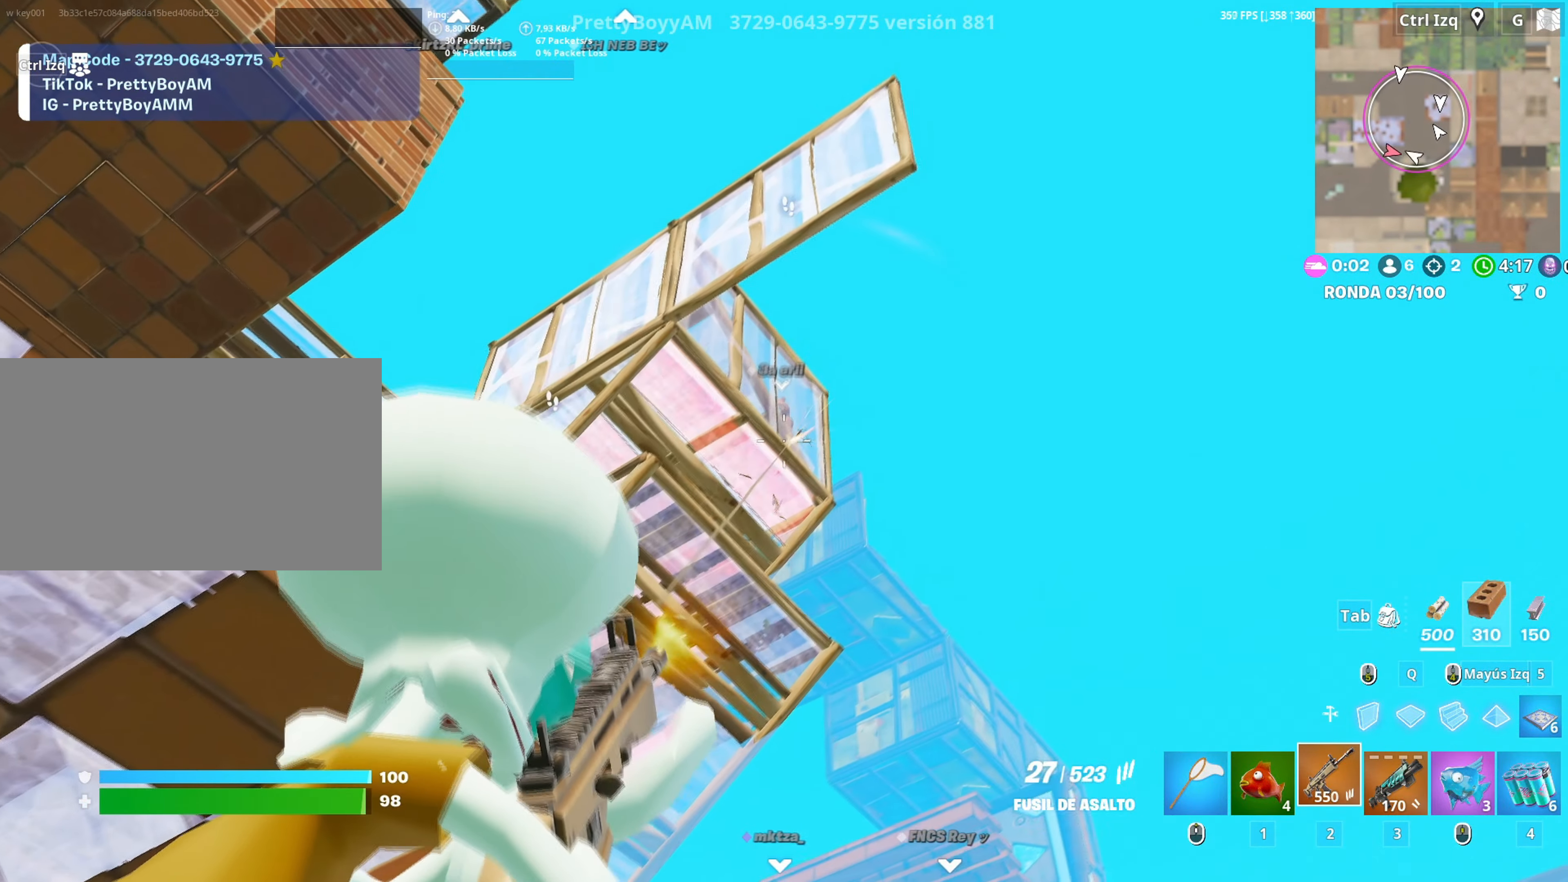
{"keys": [], "mouse": ["left", "right"], "events": [[133, "s", "up"]]}
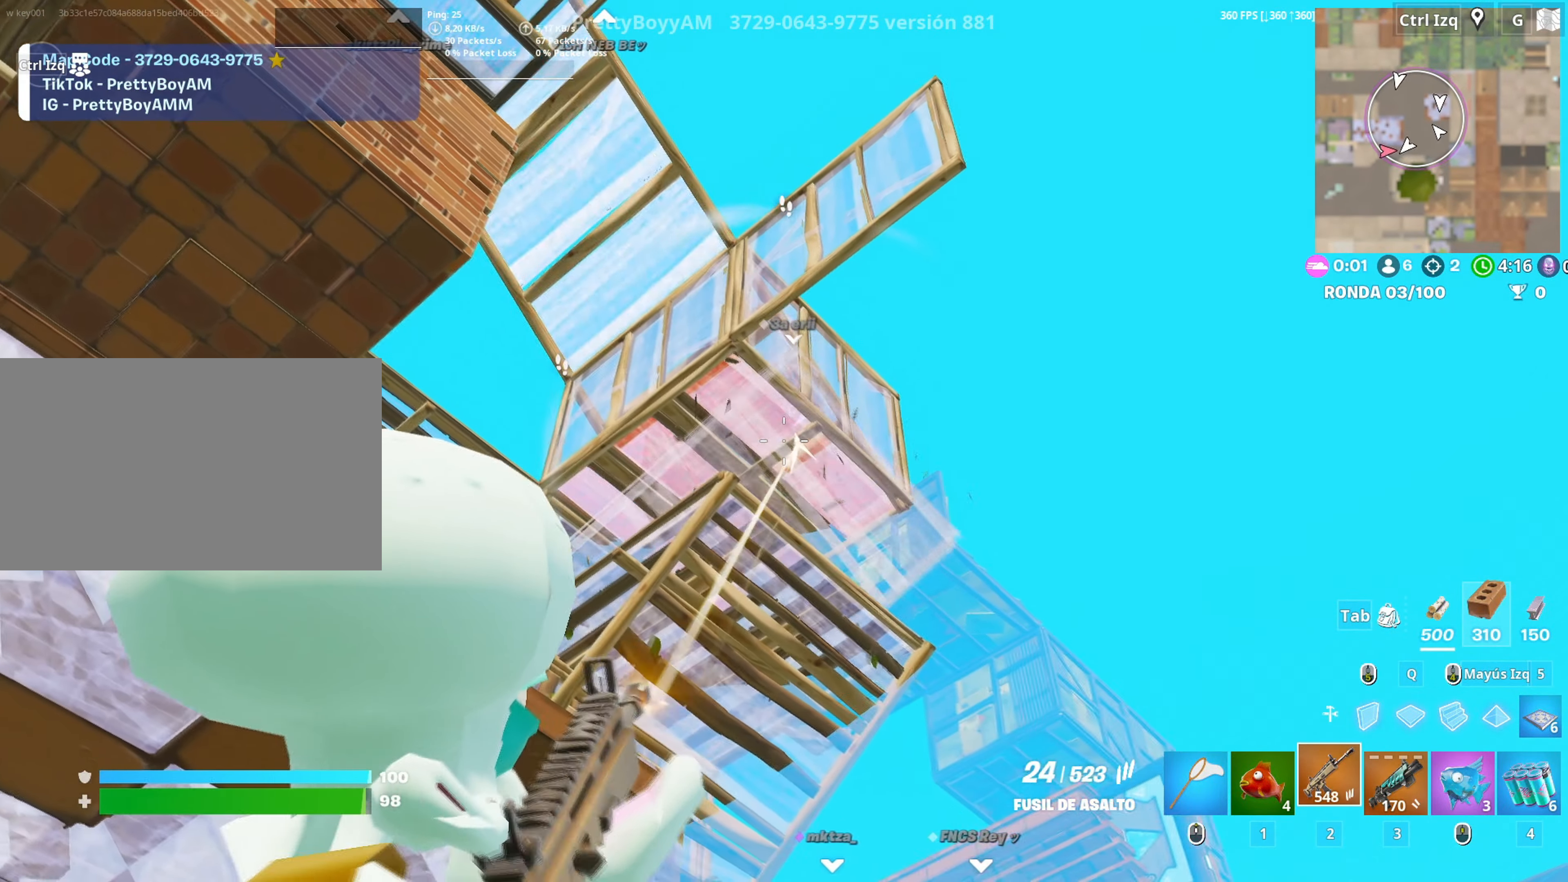
{"keys": ["a", "w"], "mouse": ["left", "right"], "events": [[233, "a", "down"], [233, "w", "down"], [383, "w", "up"], [483, "w", "down"]]}
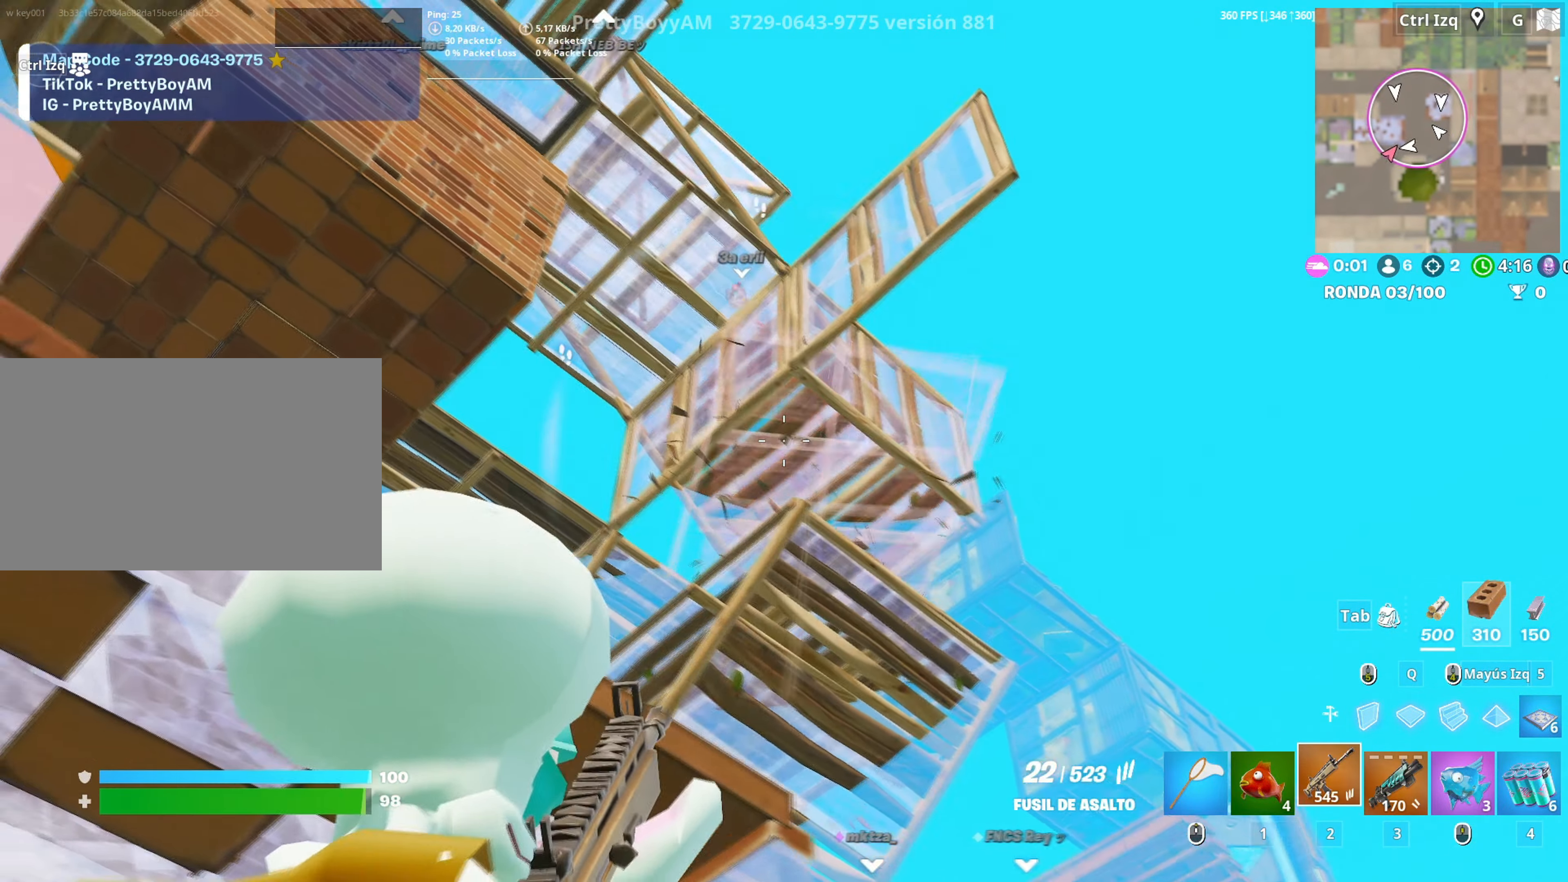
{"keys": ["a", "d"], "mouse": ["left", "right"], "events": [[17, "a", "up"], [17, "space", "down"], [167, "d", "down"], [167, "space", "up"], [167, "w", "up"], [433, "a", "down"]]}
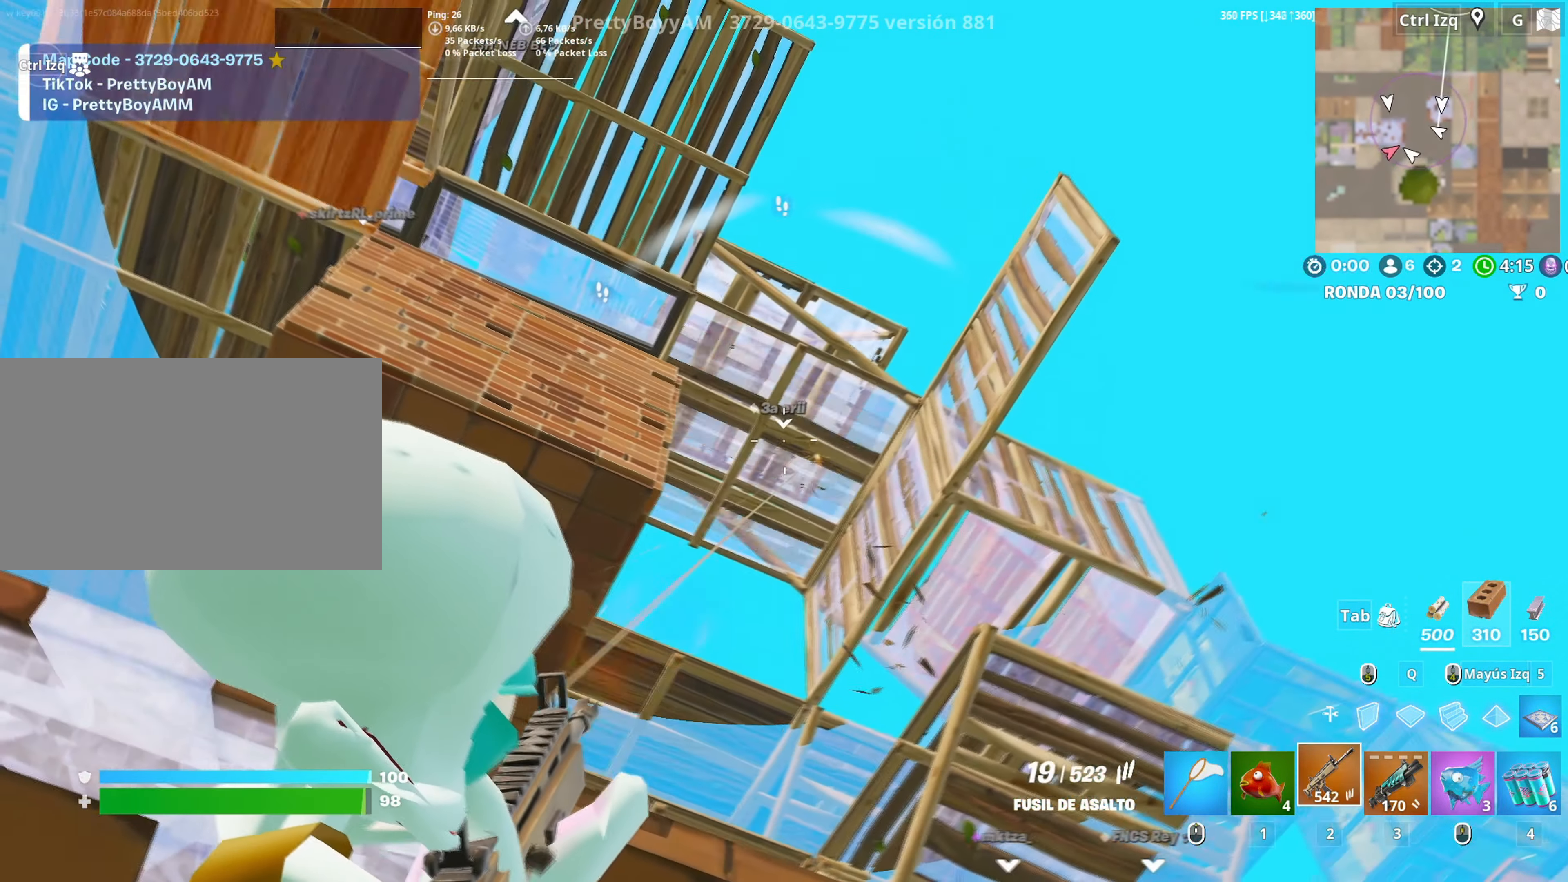
{"keys": ["d"], "mouse": ["left", "right"], "events": [[33, "a", "up"], [33, "d", "up"], [233, "w", "down"], [267, "d", "down"], [367, "w", "up"]]}
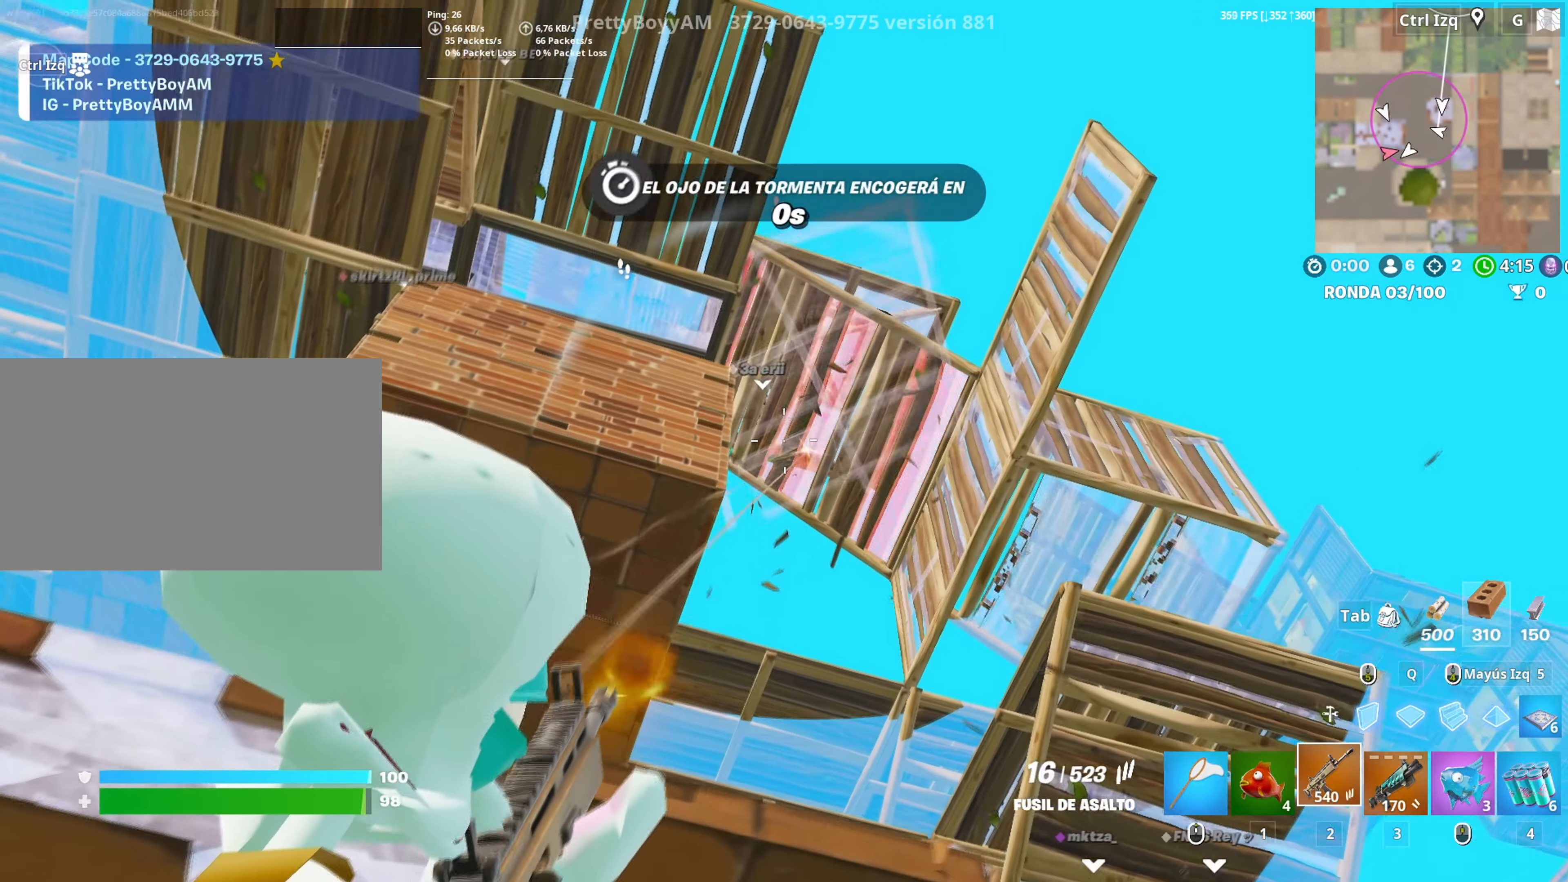
{"keys": ["a"], "mouse": ["left", "right"], "events": [[233, "a", "down"], [250, "d", "up"]]}
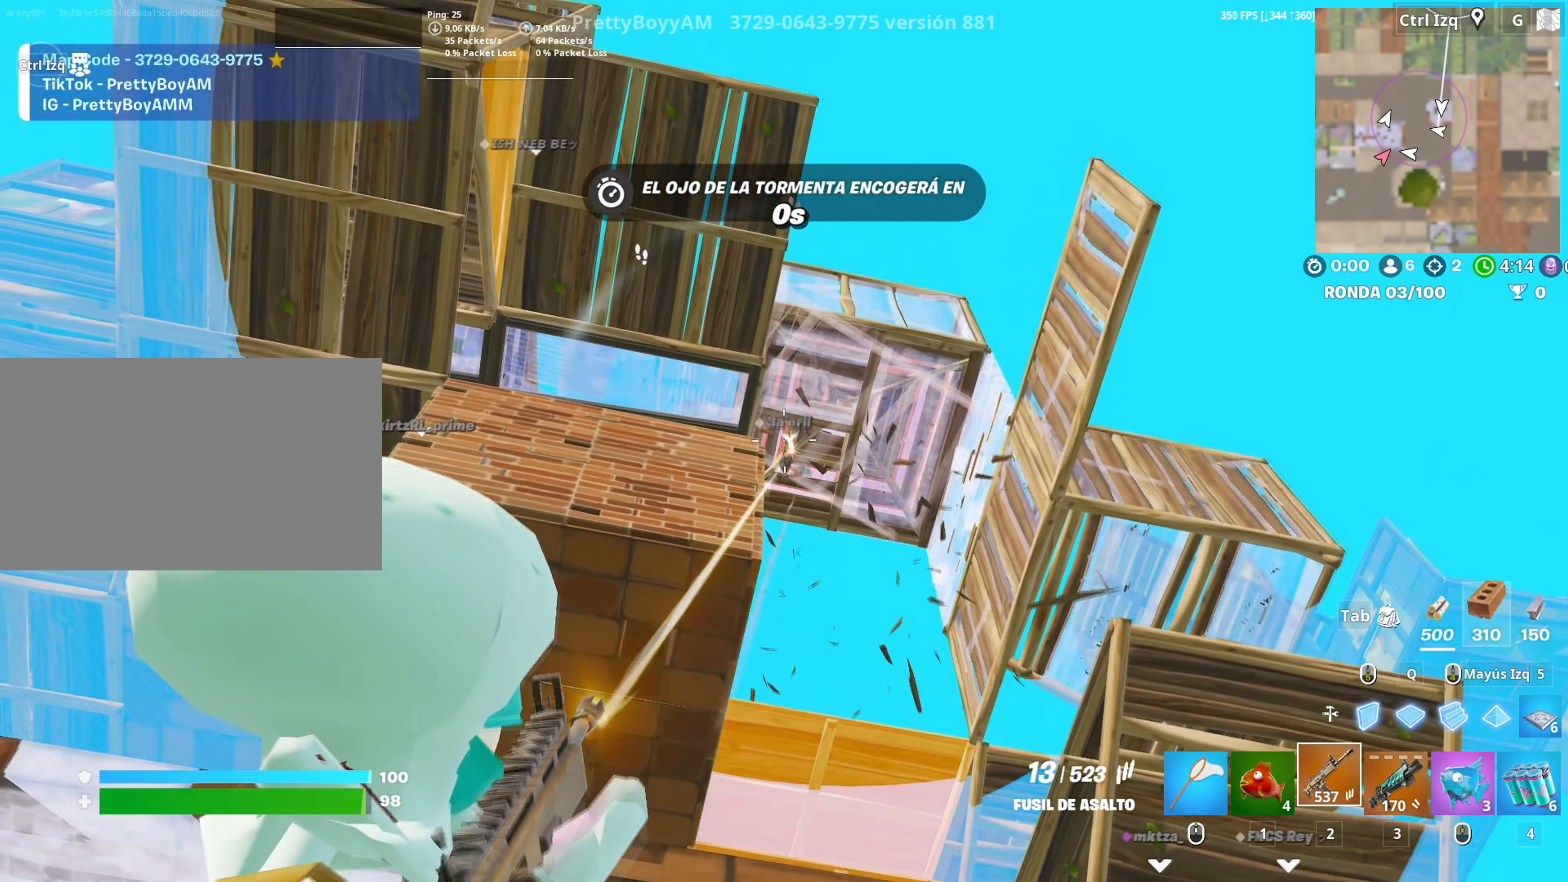
{"keys": ["a"], "mouse": ["left", "right"], "events": [[17, "d", "down"], [33, "a", "up"], [433, "a", "down"], [450, "d", "up"]]}
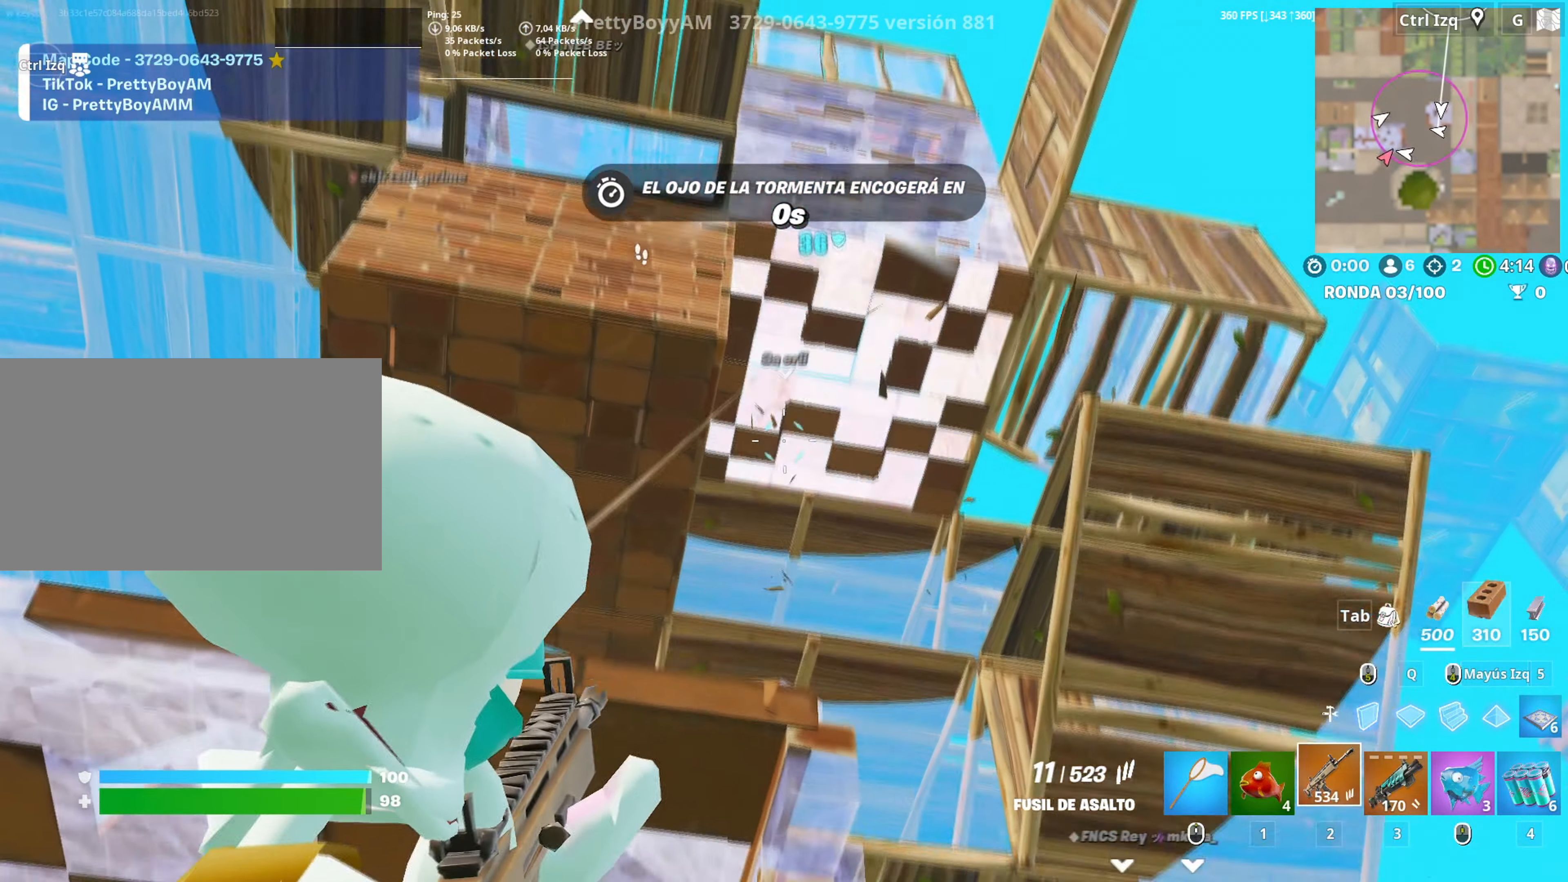
{"keys": ["a", "d"], "mouse": ["left", "right"], "events": [[217, "w", "down"], [317, "a", "up"], [367, "d", "down"], [417, "w", "up"], [500, "a", "down"]]}
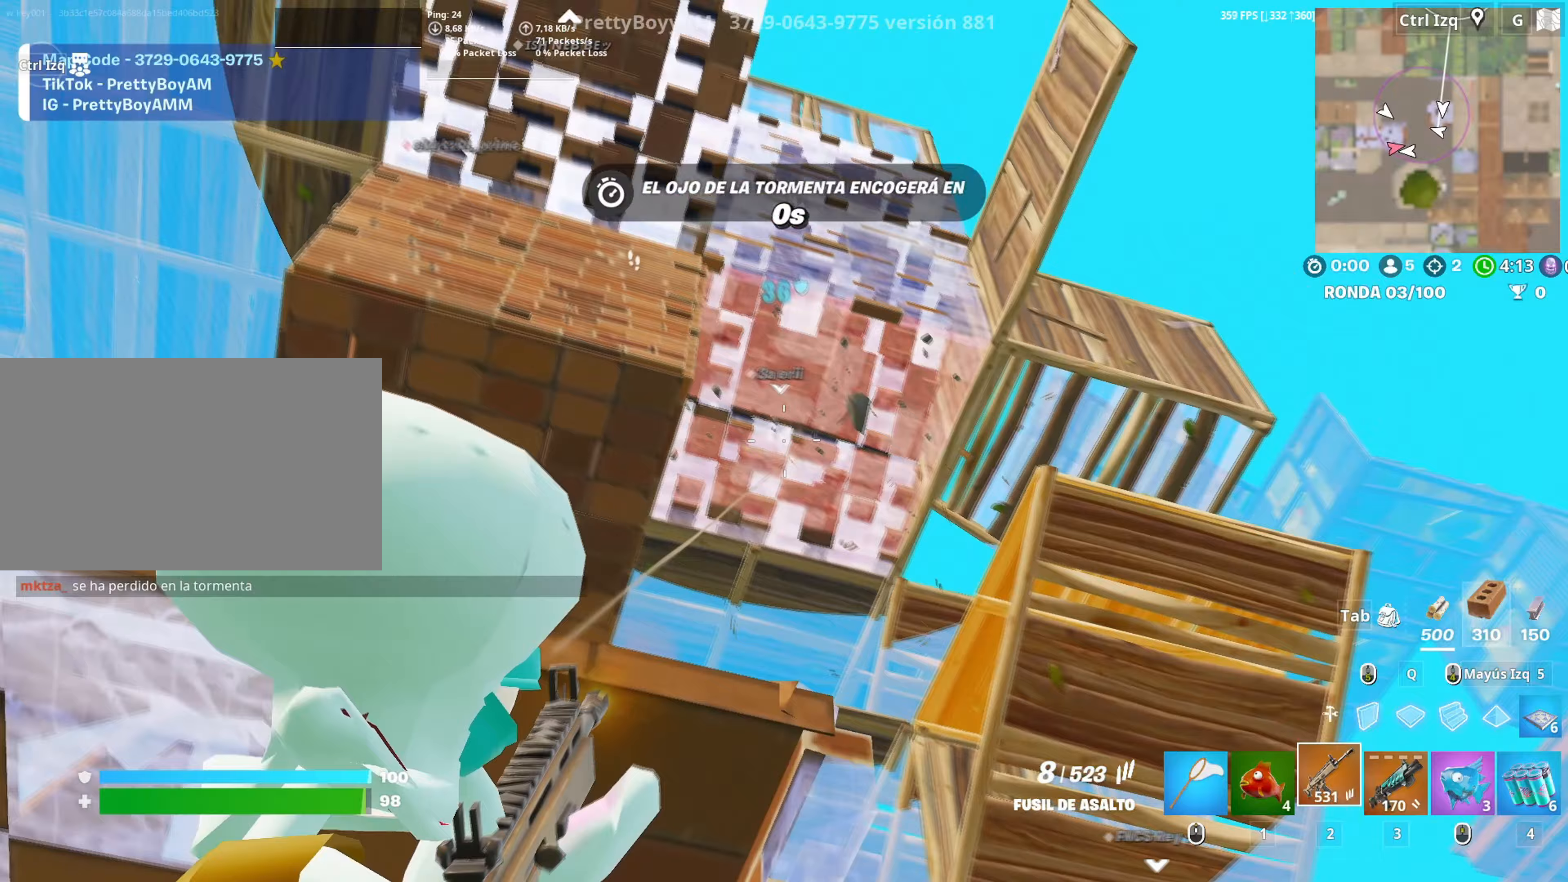
{"keys": ["a"], "mouse": ["left", "right"], "events": [[50, "d", "up"], [200, "a", "up"], [200, "w", "down"], [233, "d", "down"], [250, "w", "up"], [383, "a", "down"], [433, "d", "up"]]}
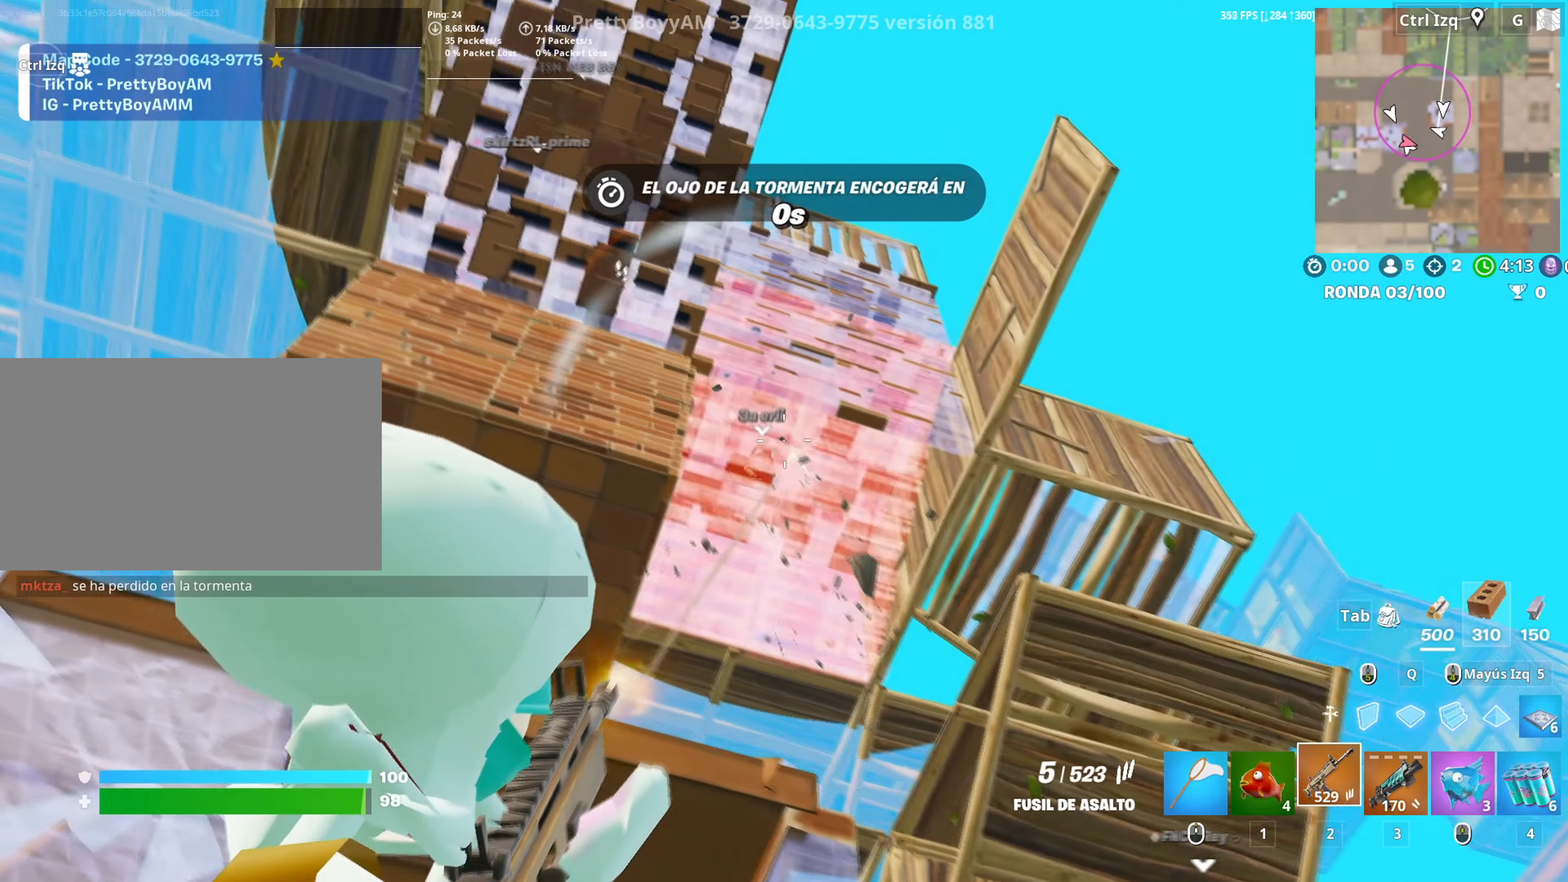
{"keys": ["w"], "mouse": ["left", "right"], "events": [[217, "w", "down"], [250, "a", "up"]]}
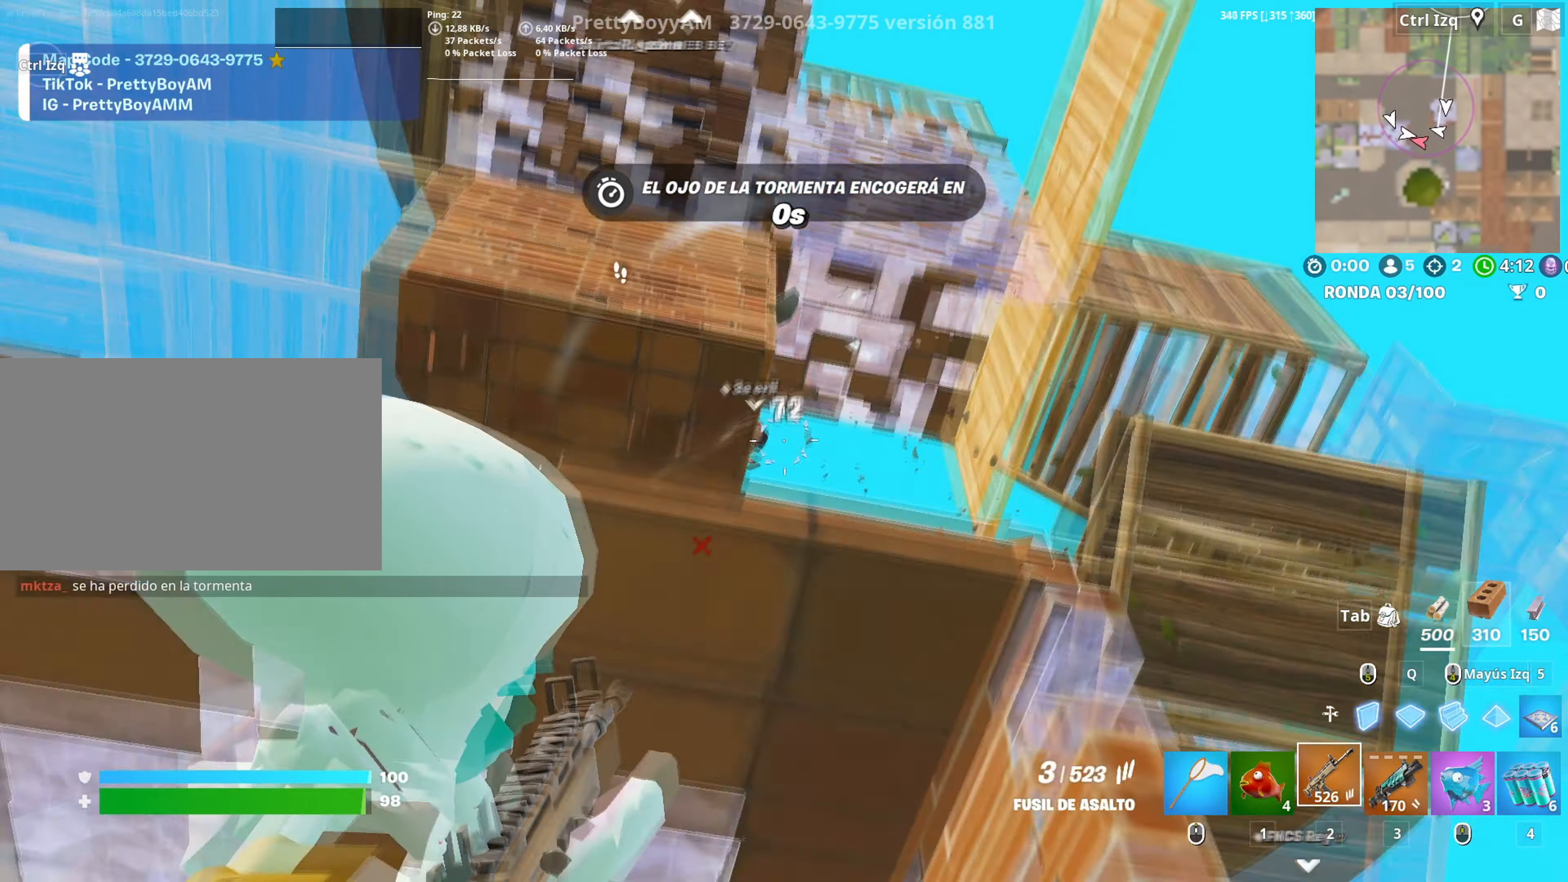
{"keys": ["d", "s"], "mouse": [], "events": [[33, "mouse_left", "up"], [33, "mouse_right", "up"], [33, "r", "down"], [100, "r", "up"], [183, "r", "down"], [217, "a", "down"], [233, "w", "up"], [283, "r", "up"], [417, "s", "down"], [450, "d", "down"], [467, "a", "up"]]}
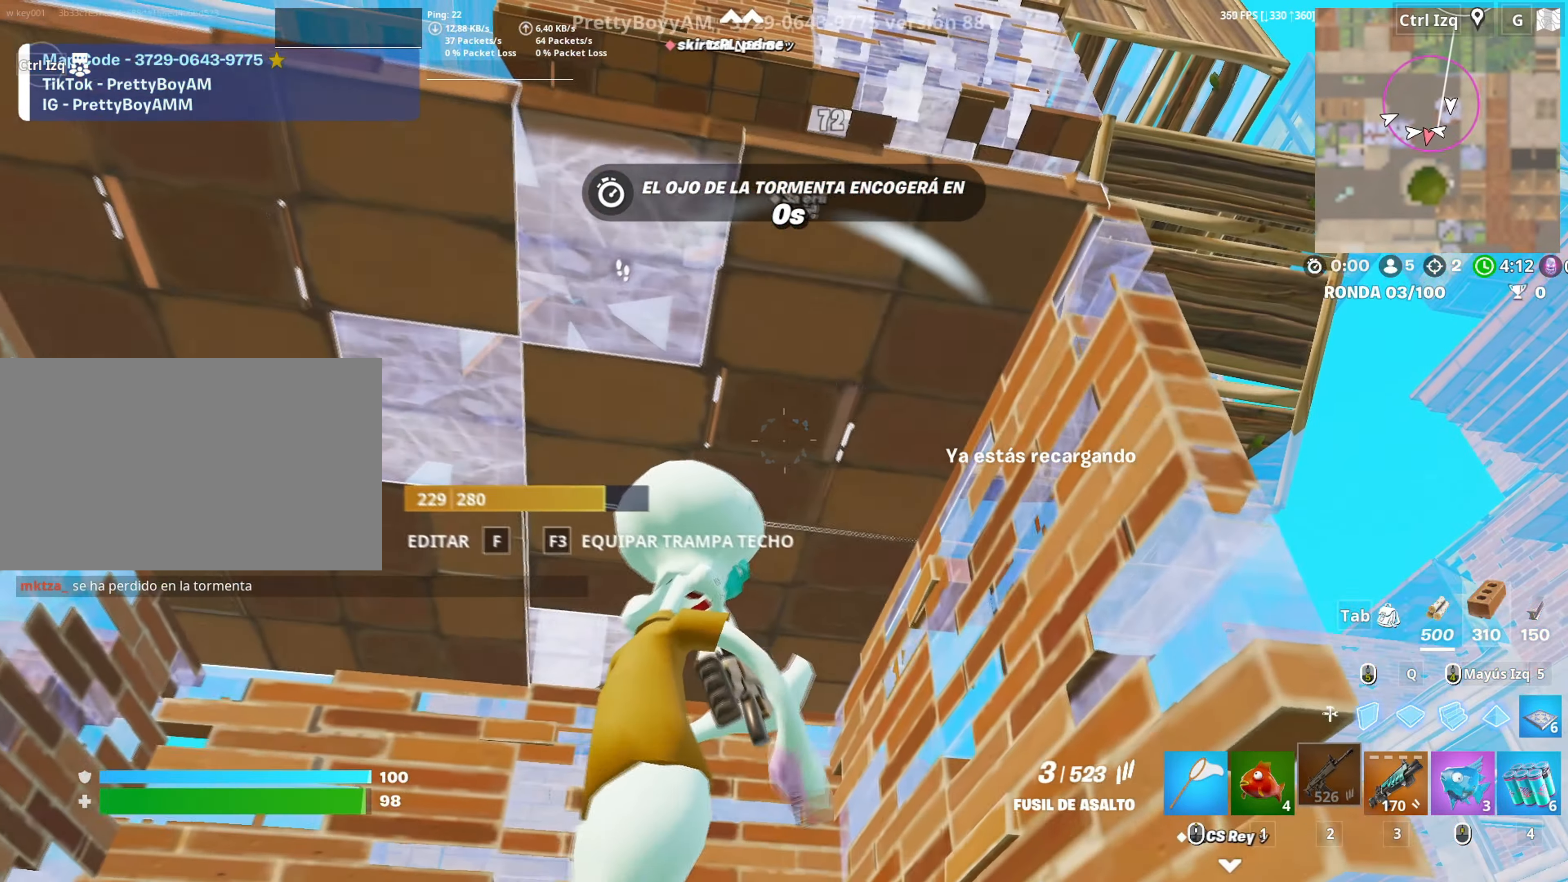
{"keys": ["d", "s"], "mouse": [], "events": []}
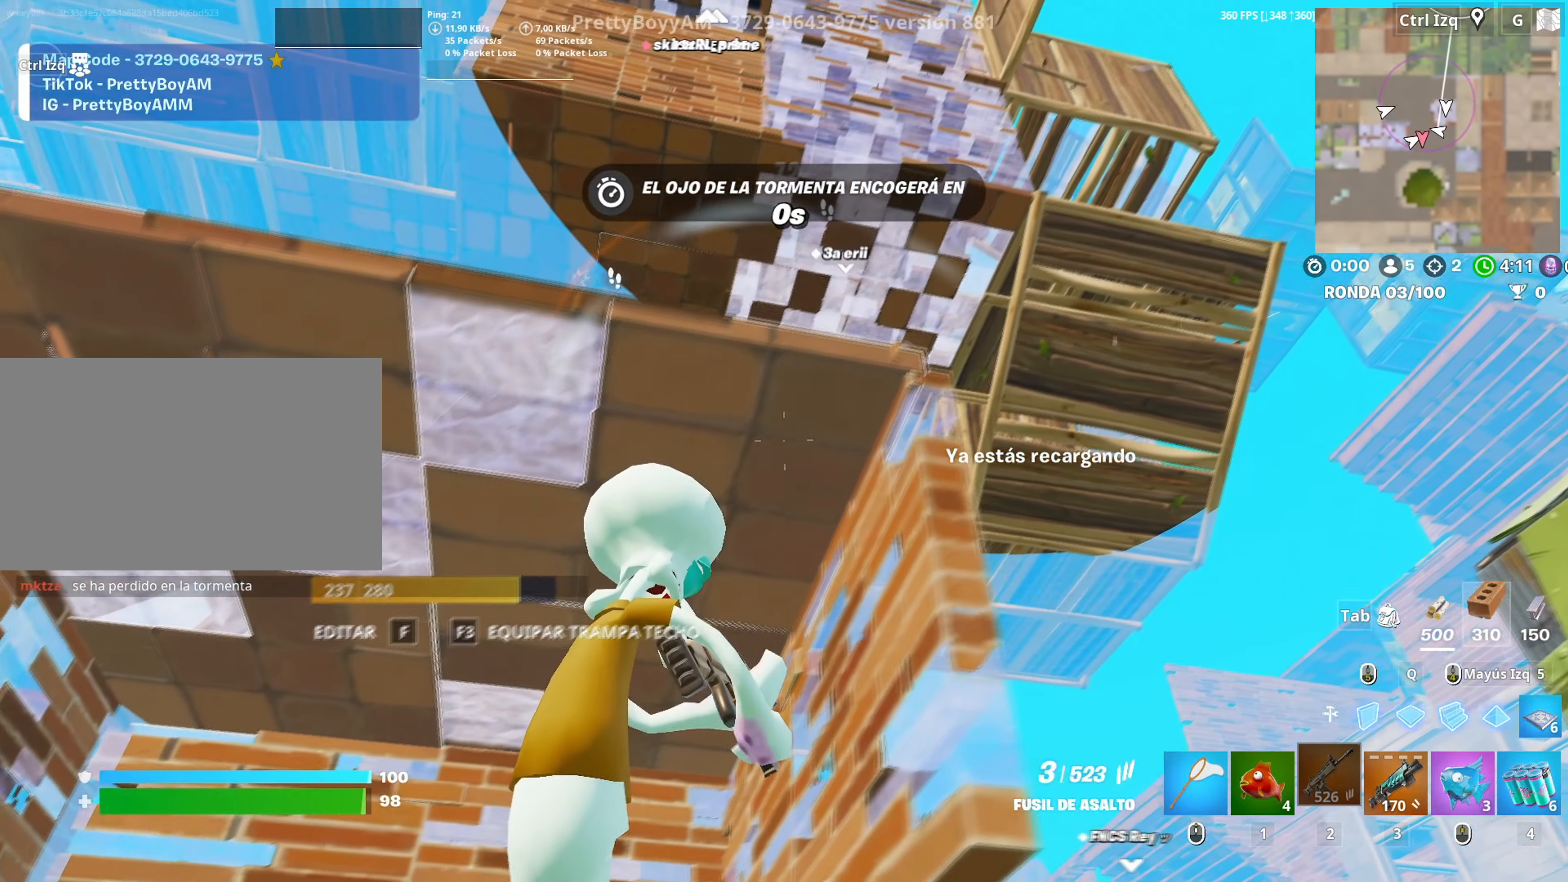
{"keys": ["a", "s"], "mouse": [], "events": [[117, "d", "up"], [217, "a", "down"]]}
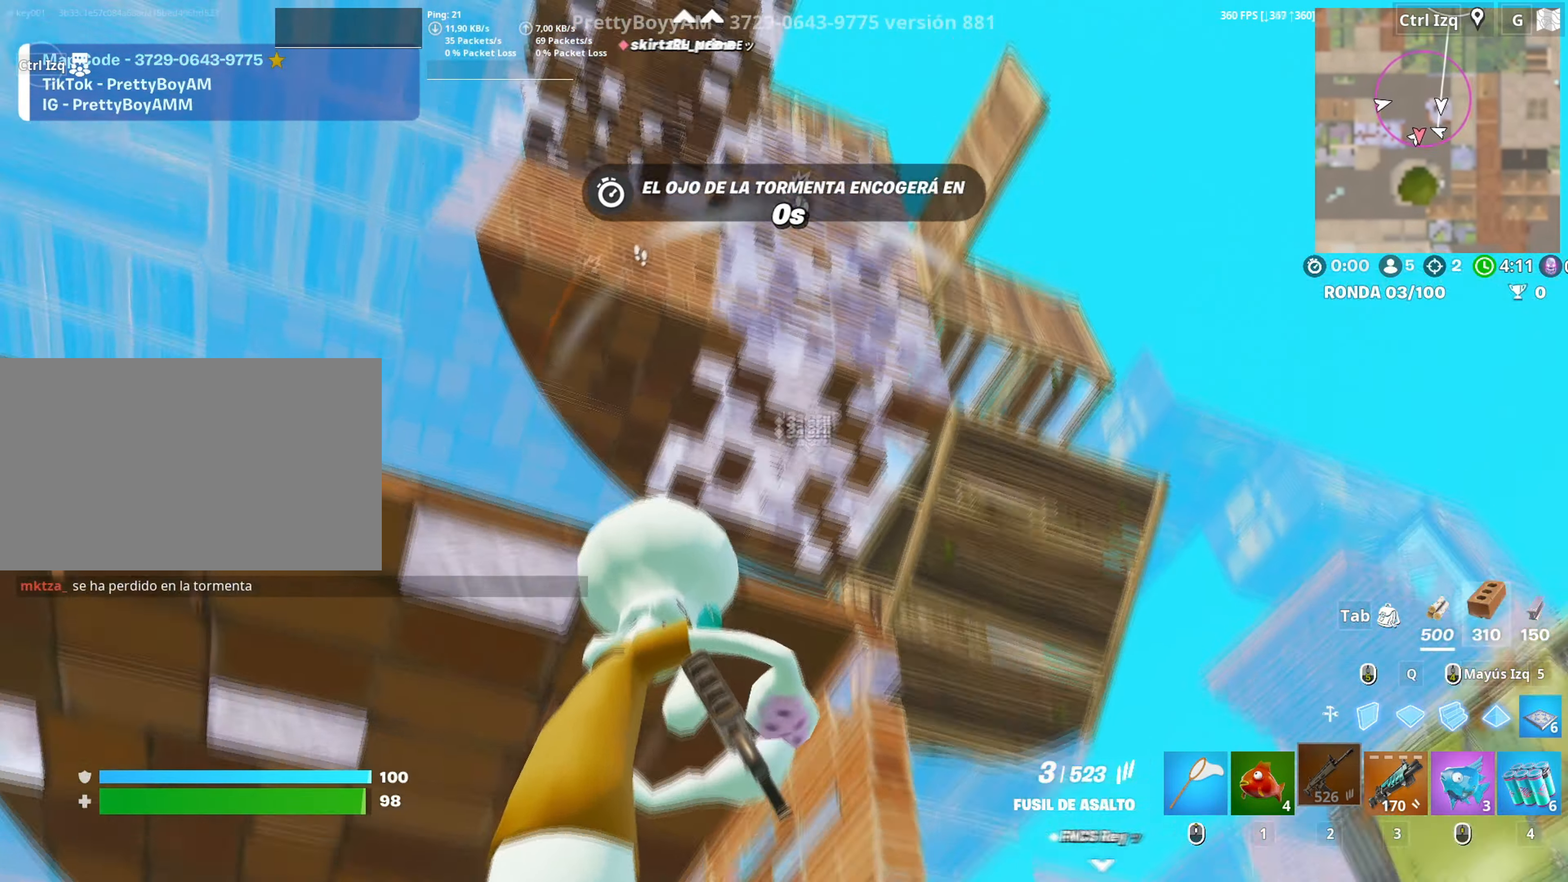
{"keys": ["d", "s"], "mouse": [], "events": [[33, "c", "down"], [83, "c", "up"], [217, "space", "down"], [267, "d", "down"], [283, "a", "up"], [367, "space", "up"]]}
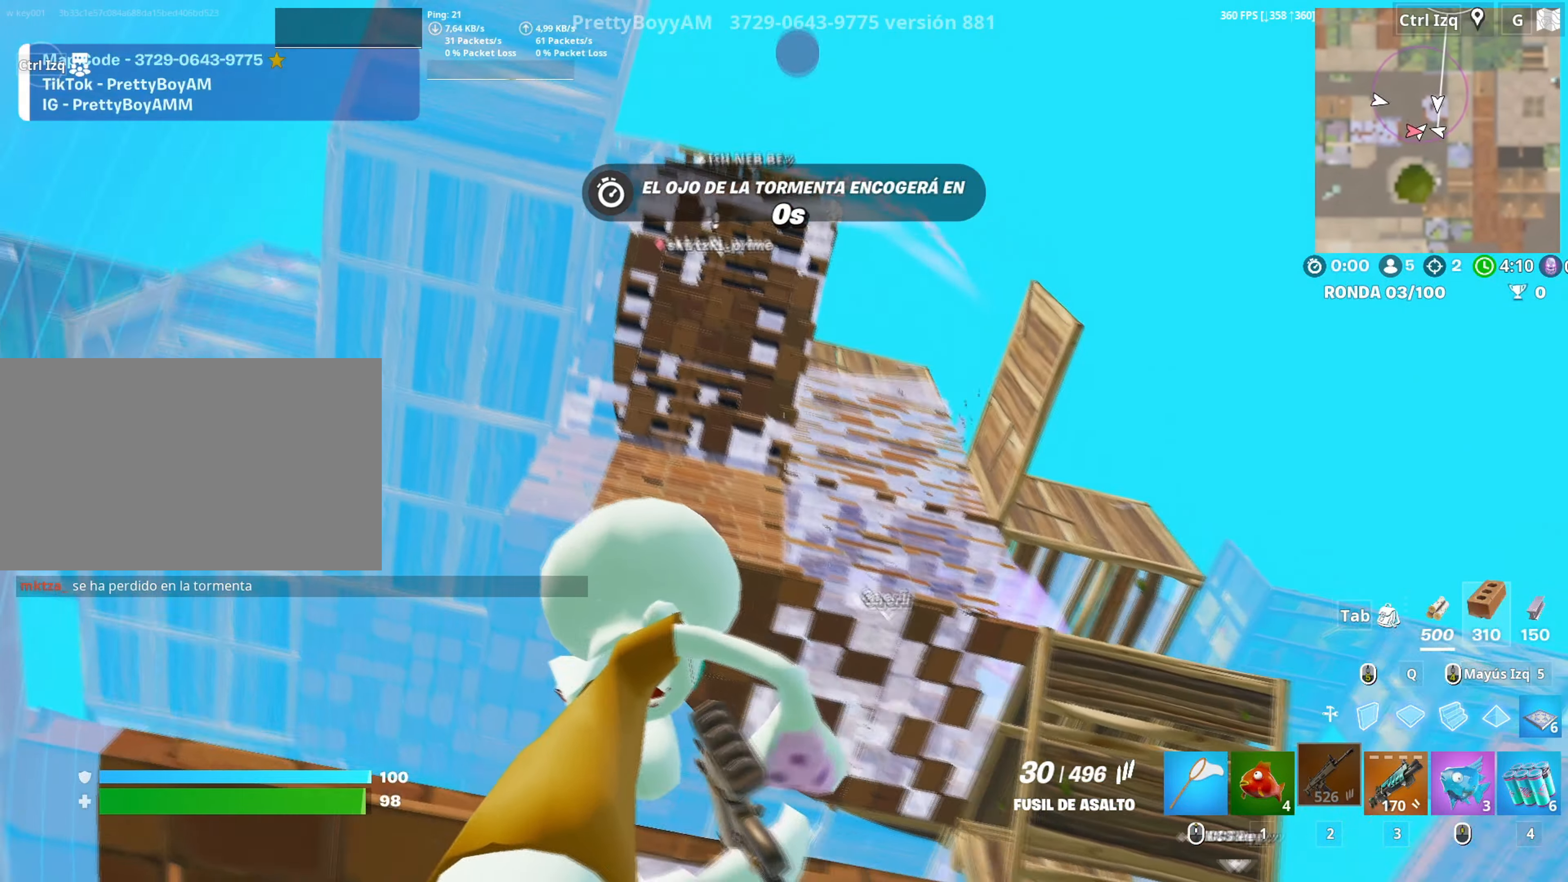
{"keys": [], "mouse": [], "events": [[333, "s", "up"], [433, "d", "up"]]}
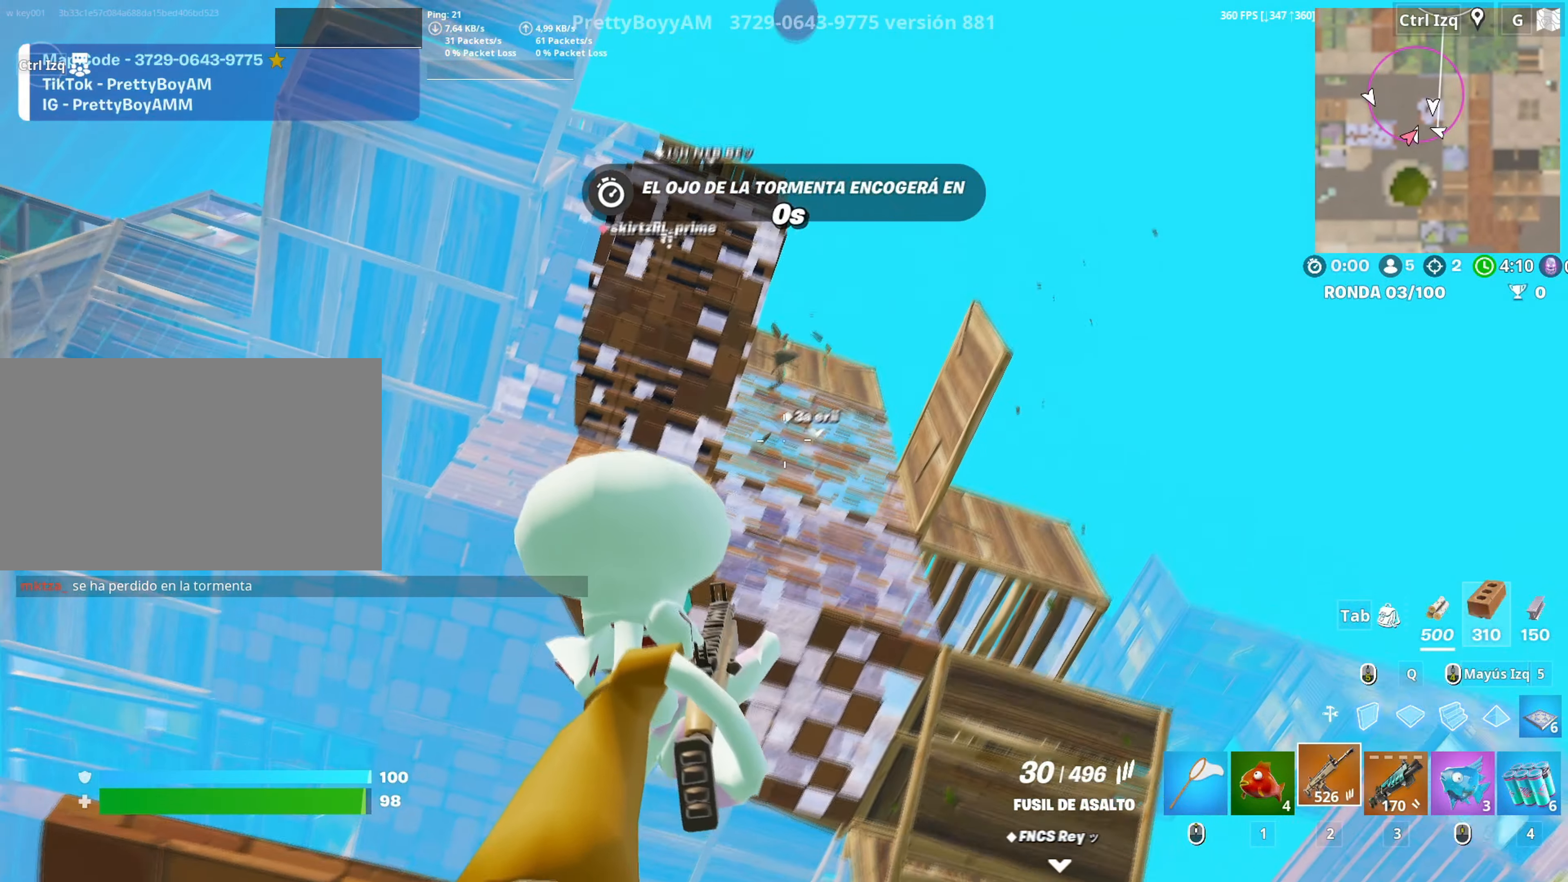
{"keys": [], "mouse": ["left", "right"], "events": [[17, "mouse_right", "down"], [17, "s", "down"], [83, "s", "up"], [300, "mouse_left", "down"]]}
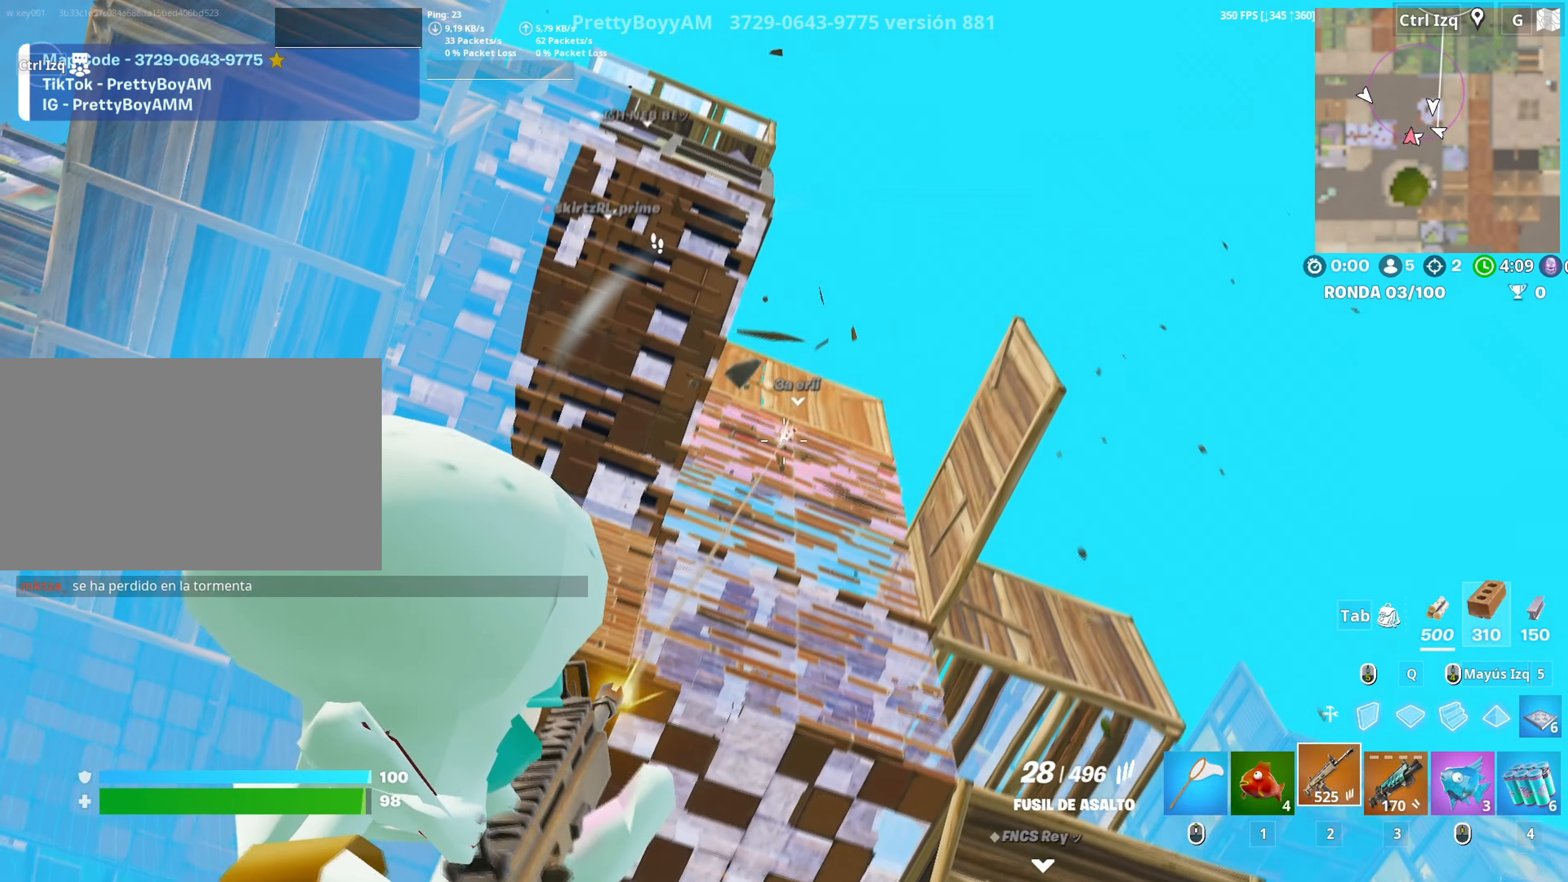
{"keys": [], "mouse": ["left", "right"], "events": []}
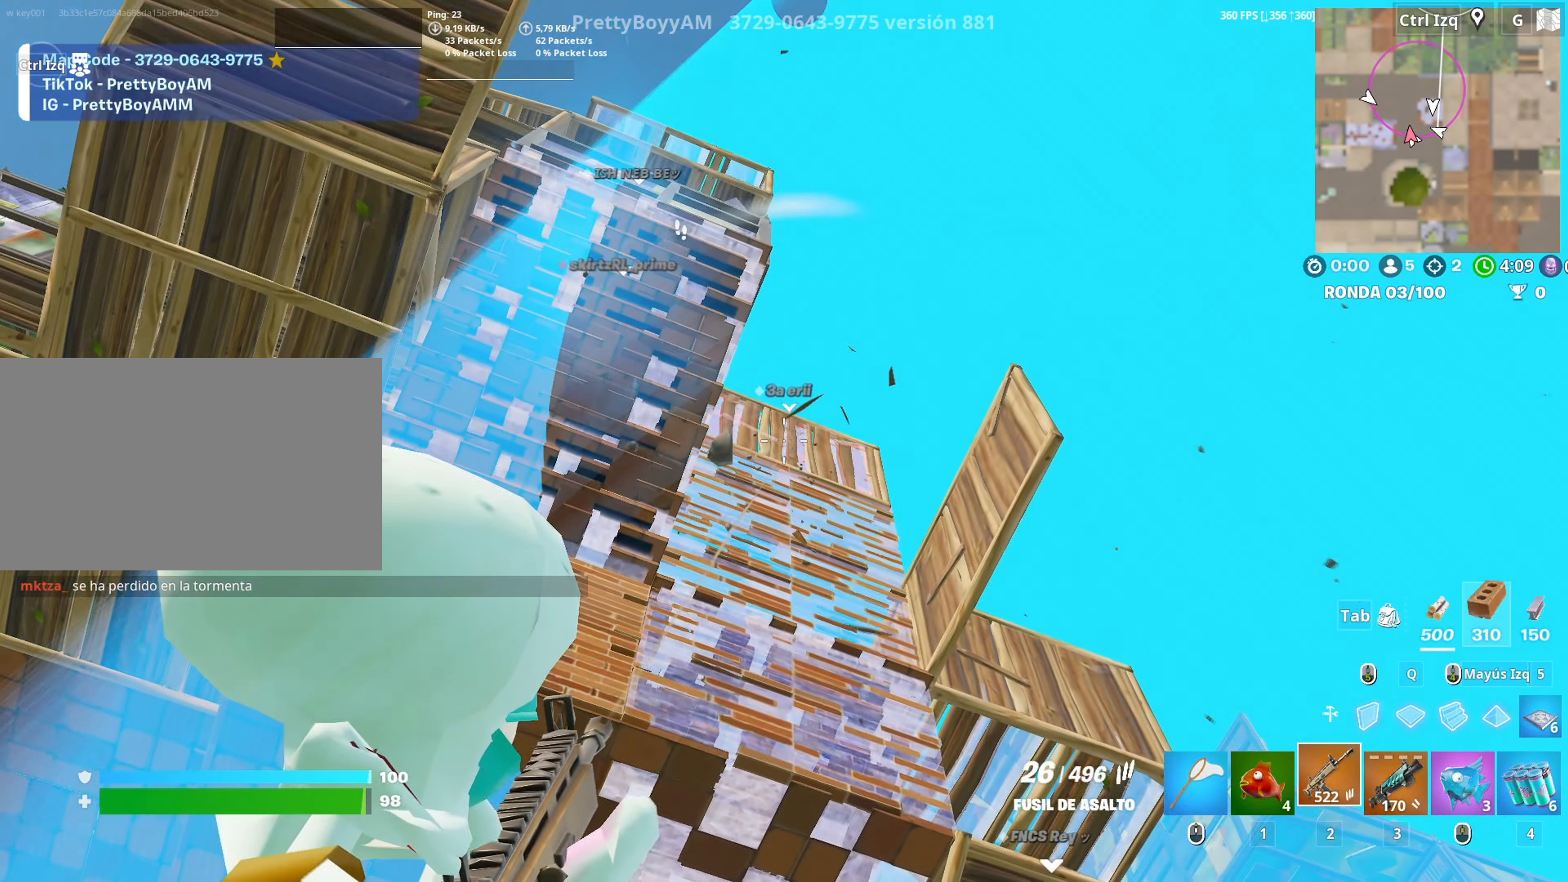
{"keys": [], "mouse": ["left", "right"], "events": [[283, "d", "down"], [467, "d", "up"]]}
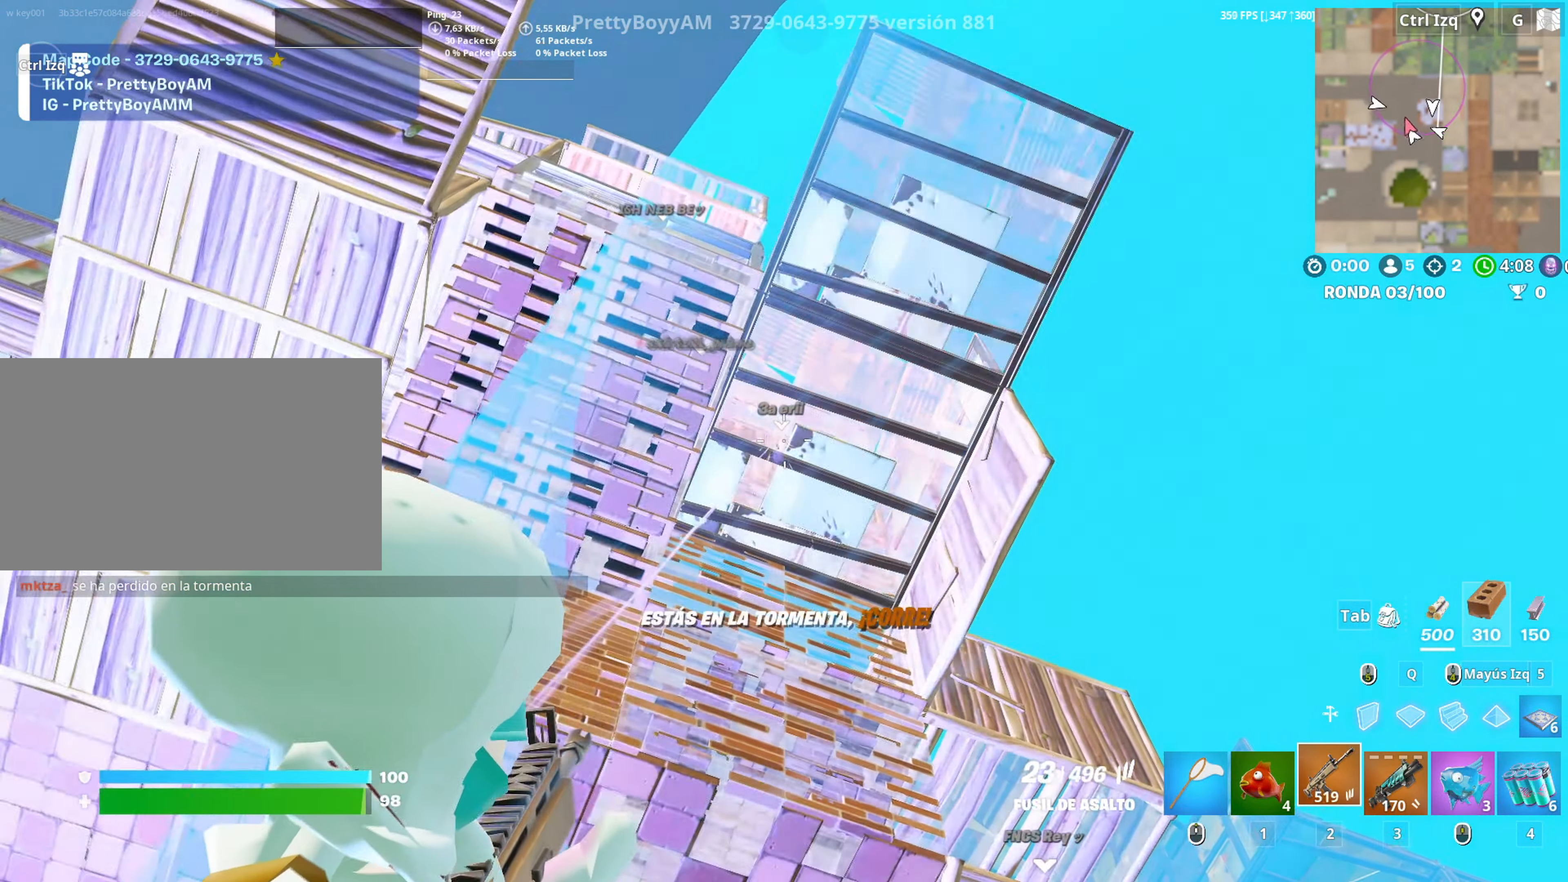
{"keys": [], "mouse": ["left", "right"], "events": [[167, "d", "down"], [450, "d", "up"]]}
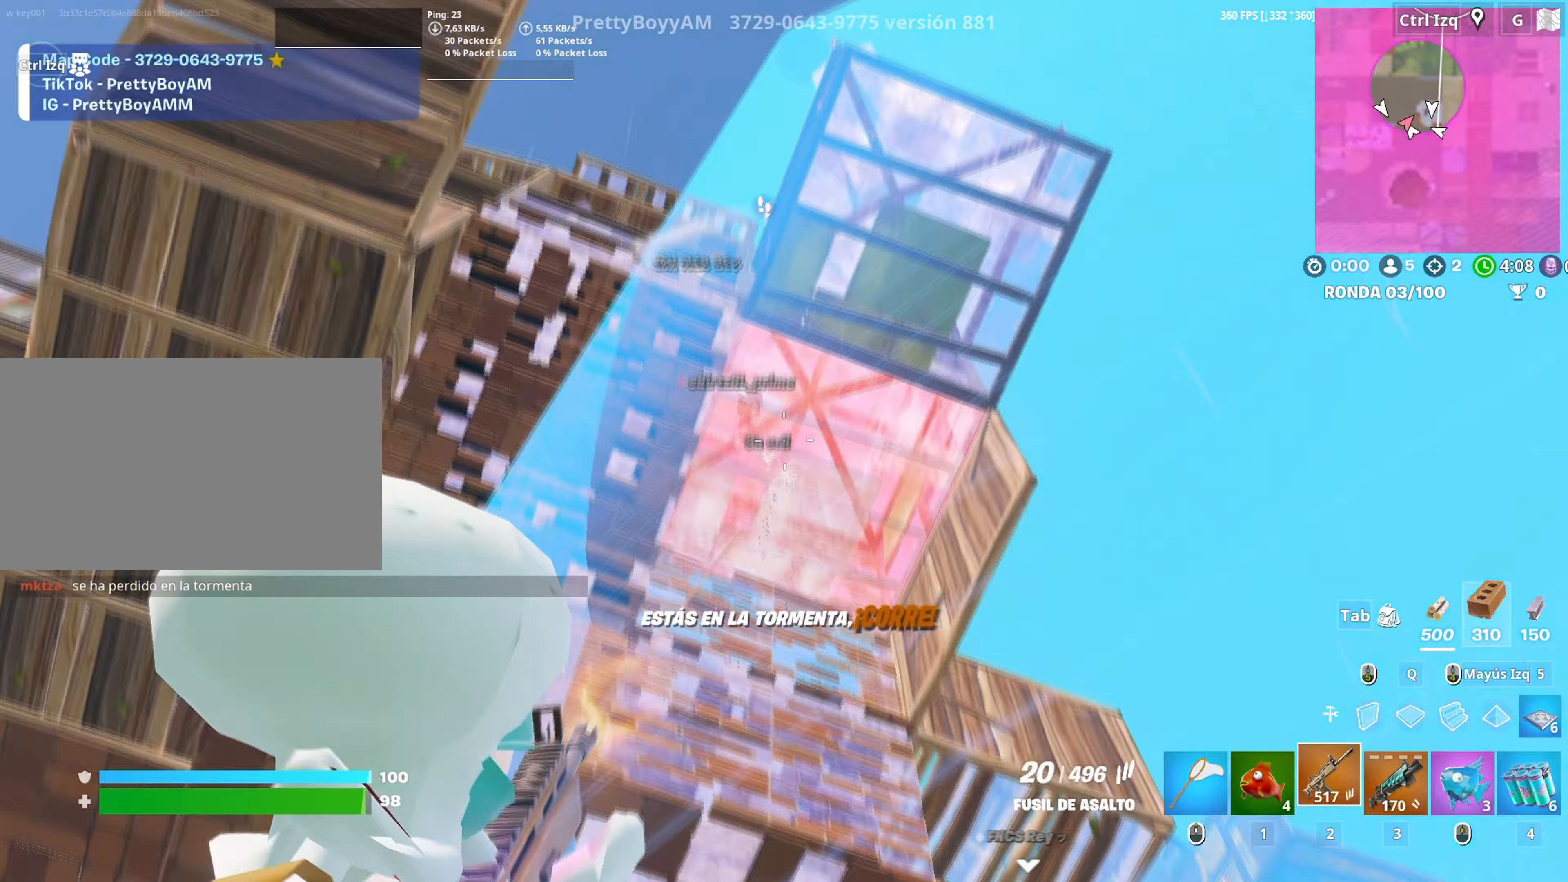
{"keys": [], "mouse": ["left", "right"], "events": [[33, "a", "down"], [183, "a", "up"], [267, "d", "down"], [367, "d", "up"], [450, "a", "down"], [500, "a", "up"]]}
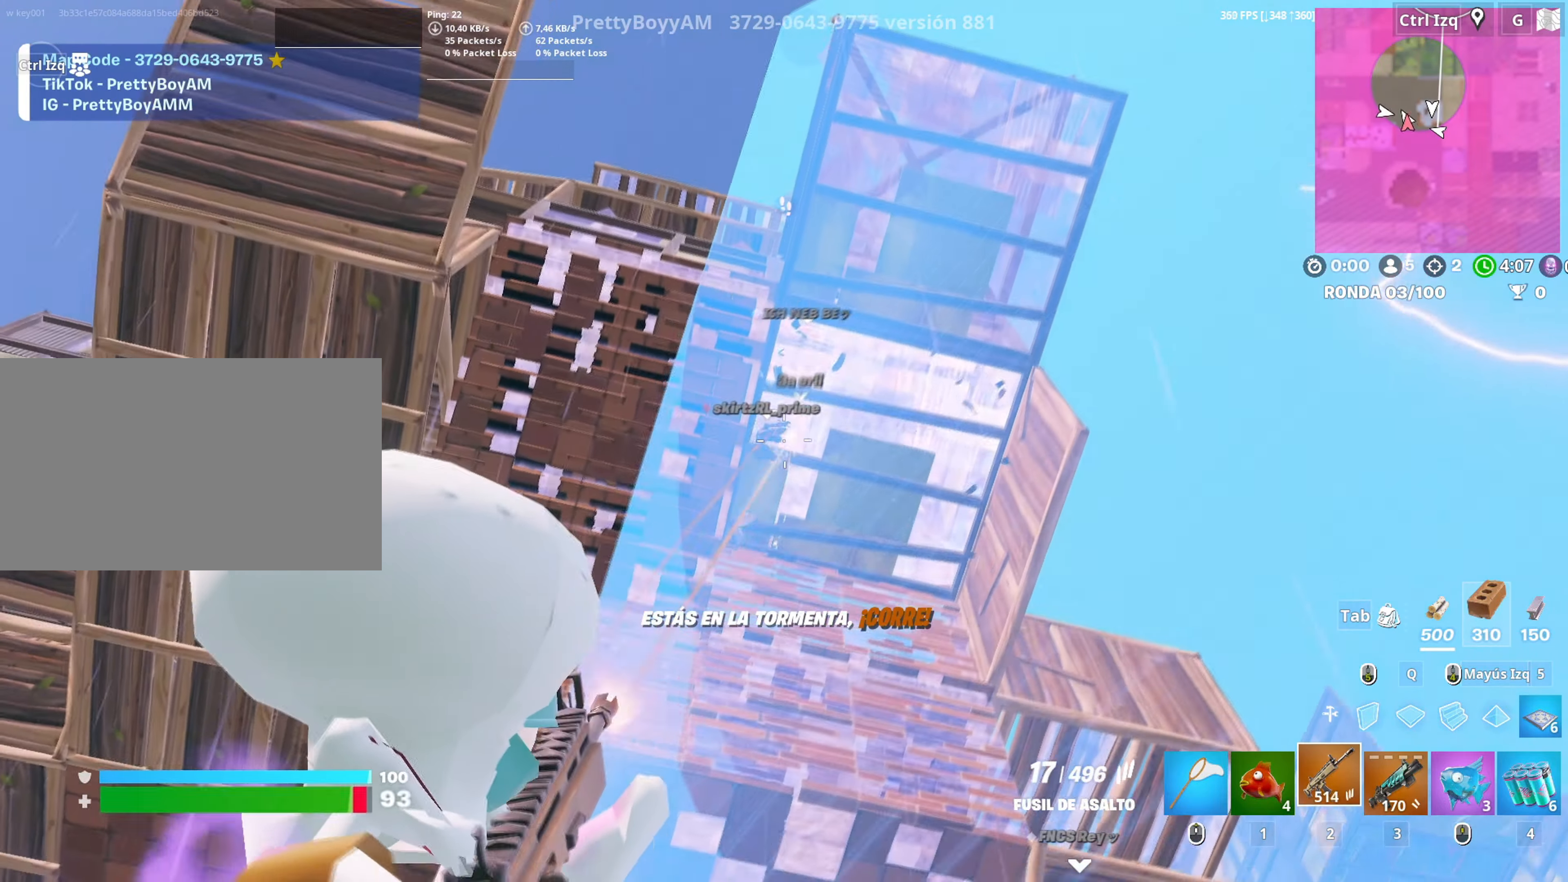
{"keys": ["a"], "mouse": ["left", "right"], "events": [[150, "d", "down"], [283, "d", "up"], [383, "a", "down"]]}
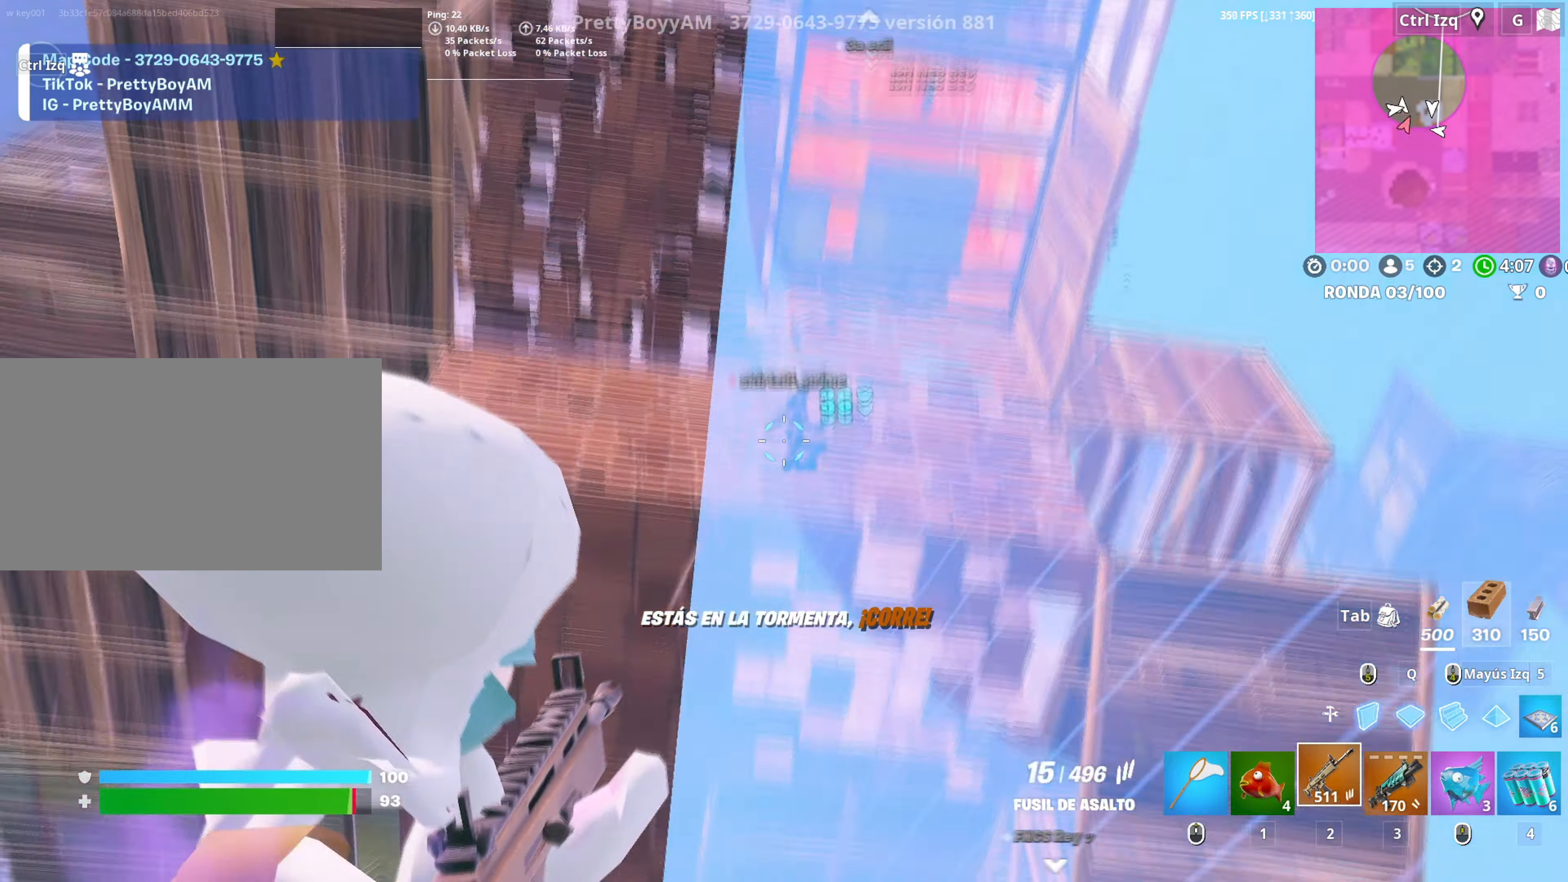
{"keys": ["d"], "mouse": [], "events": [[17, "w", "down"], [117, "mouse_right", "up"], [117, "shift", "down"], [267, "3", "down"], [267, "shift", "up"], [300, "3", "up"], [317, "mouse_left", "up"], [483, "d", "down"], [500, "a", "up"], [500, "w", "up"]]}
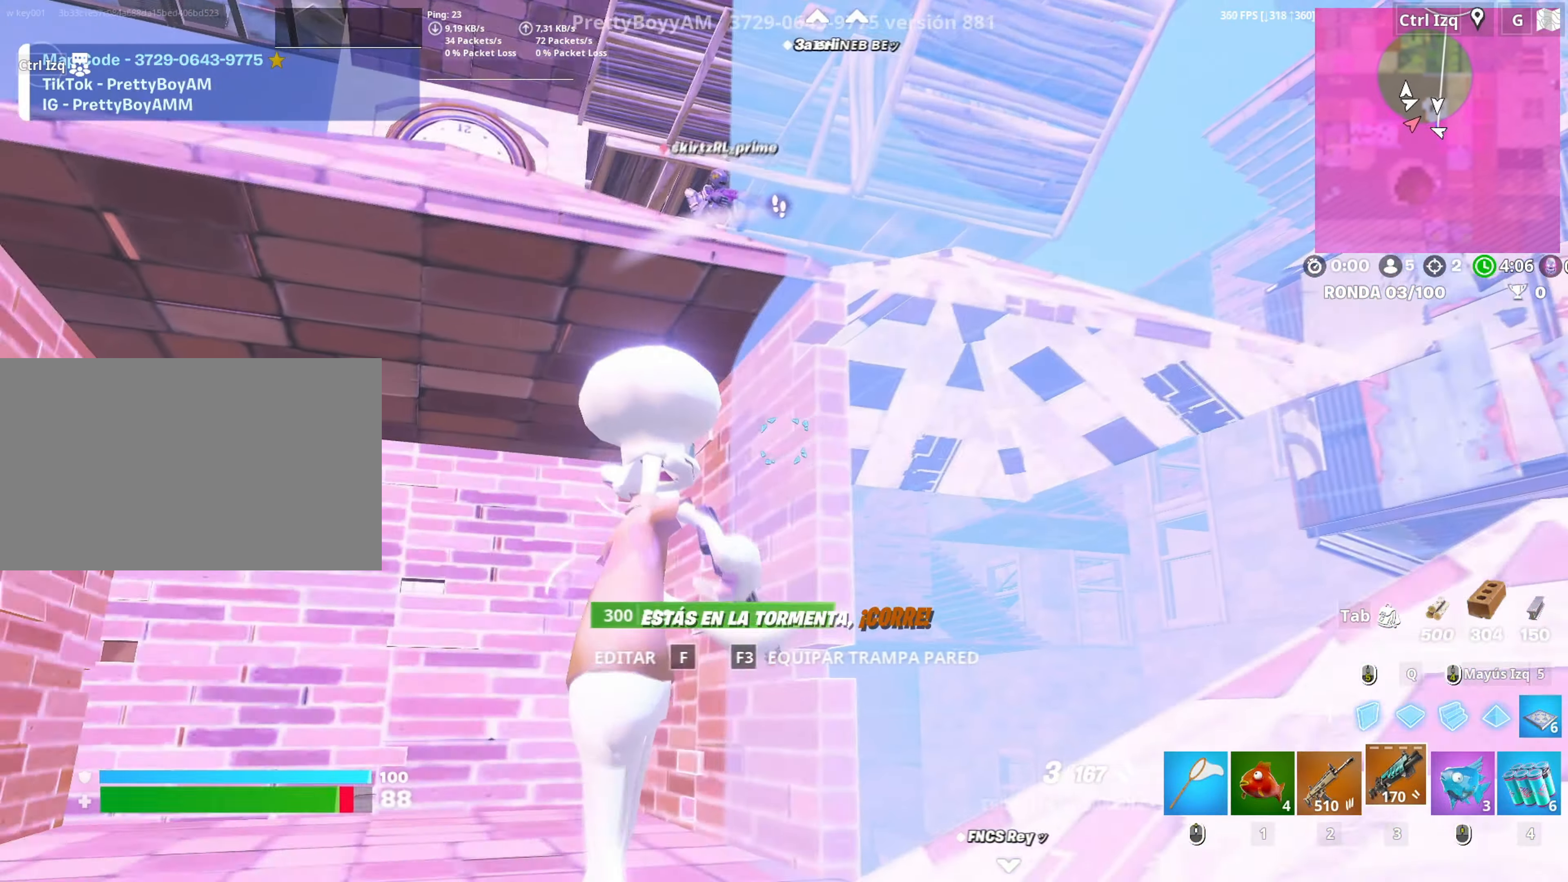
{"keys": ["d", "s"], "mouse": ["left"], "events": [[267, "space", "down"], [367, "space", "up"], [417, "s", "down"], [500, "mouse_left", "down"]]}
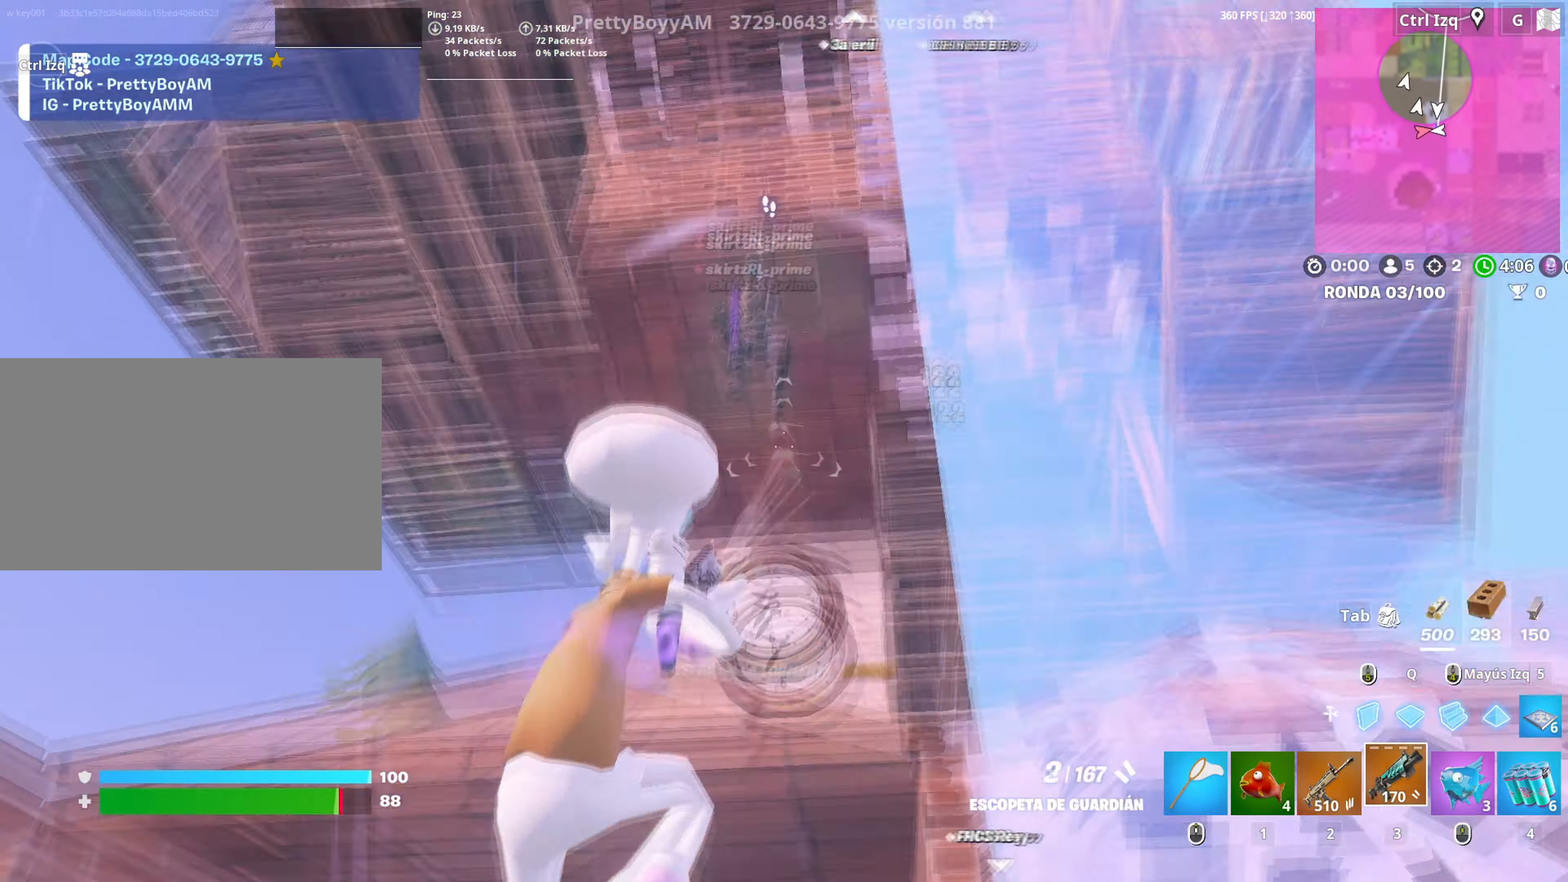
{"keys": ["3", "s"], "mouse": ["left"], "events": [[183, "q", "down"], [283, "d", "up"], [300, "q", "up"], [383, "q", "down"], [433, "3", "down"], [433, "q", "up"]]}
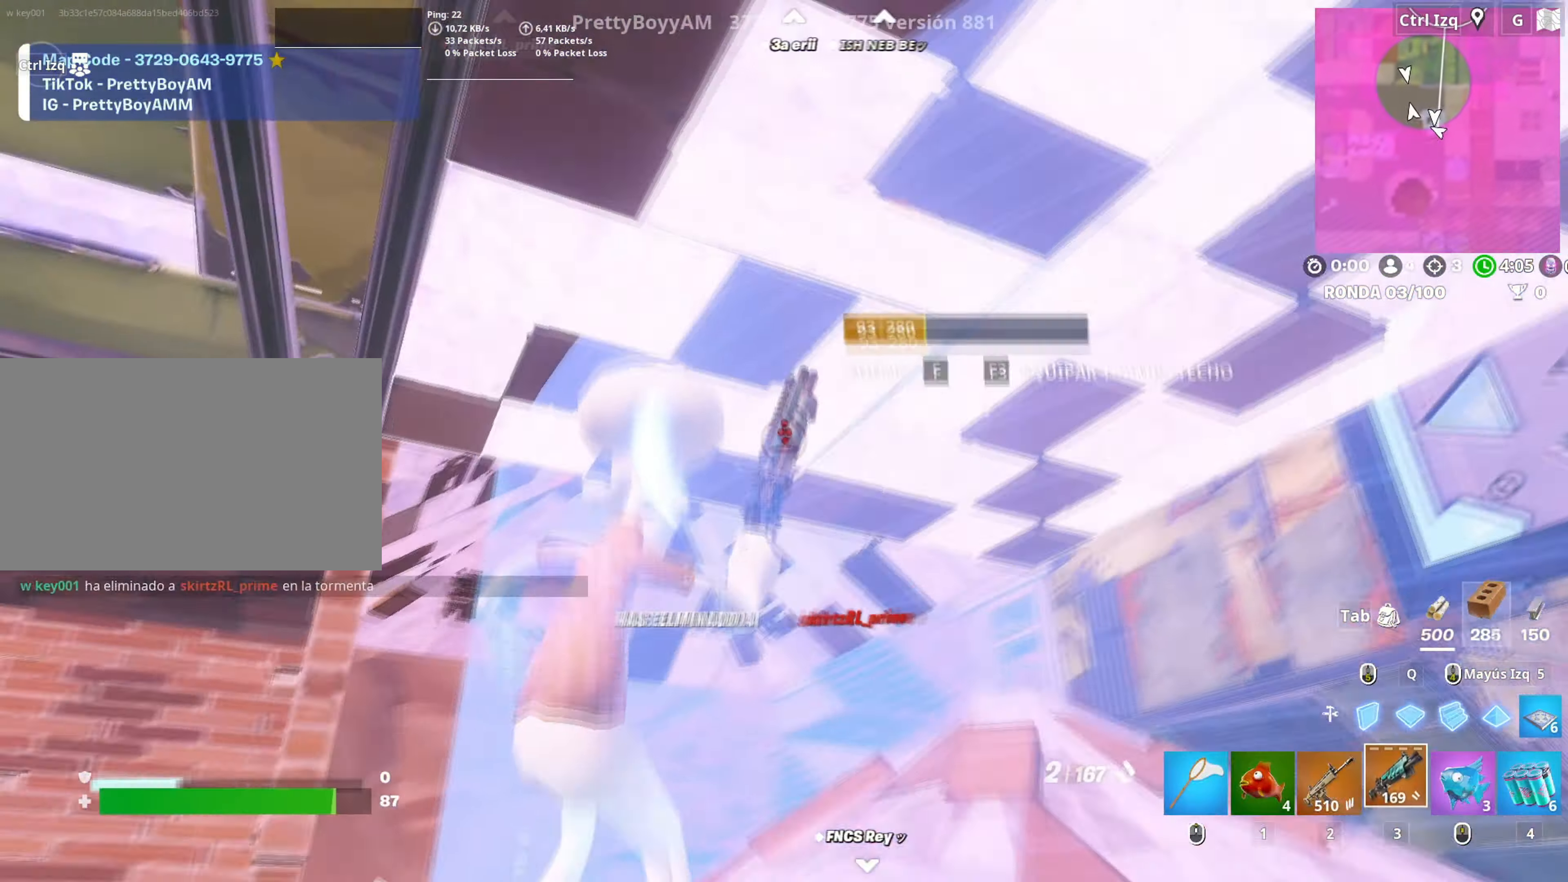
{"keys": ["w"], "mouse": [], "events": [[17, "3", "up"], [83, "mouse_left", "up"], [117, "a", "down"], [117, "s", "up"], [200, "w", "down"], [250, "a", "up"], [250, "v", "down"], [350, "v", "up"]]}
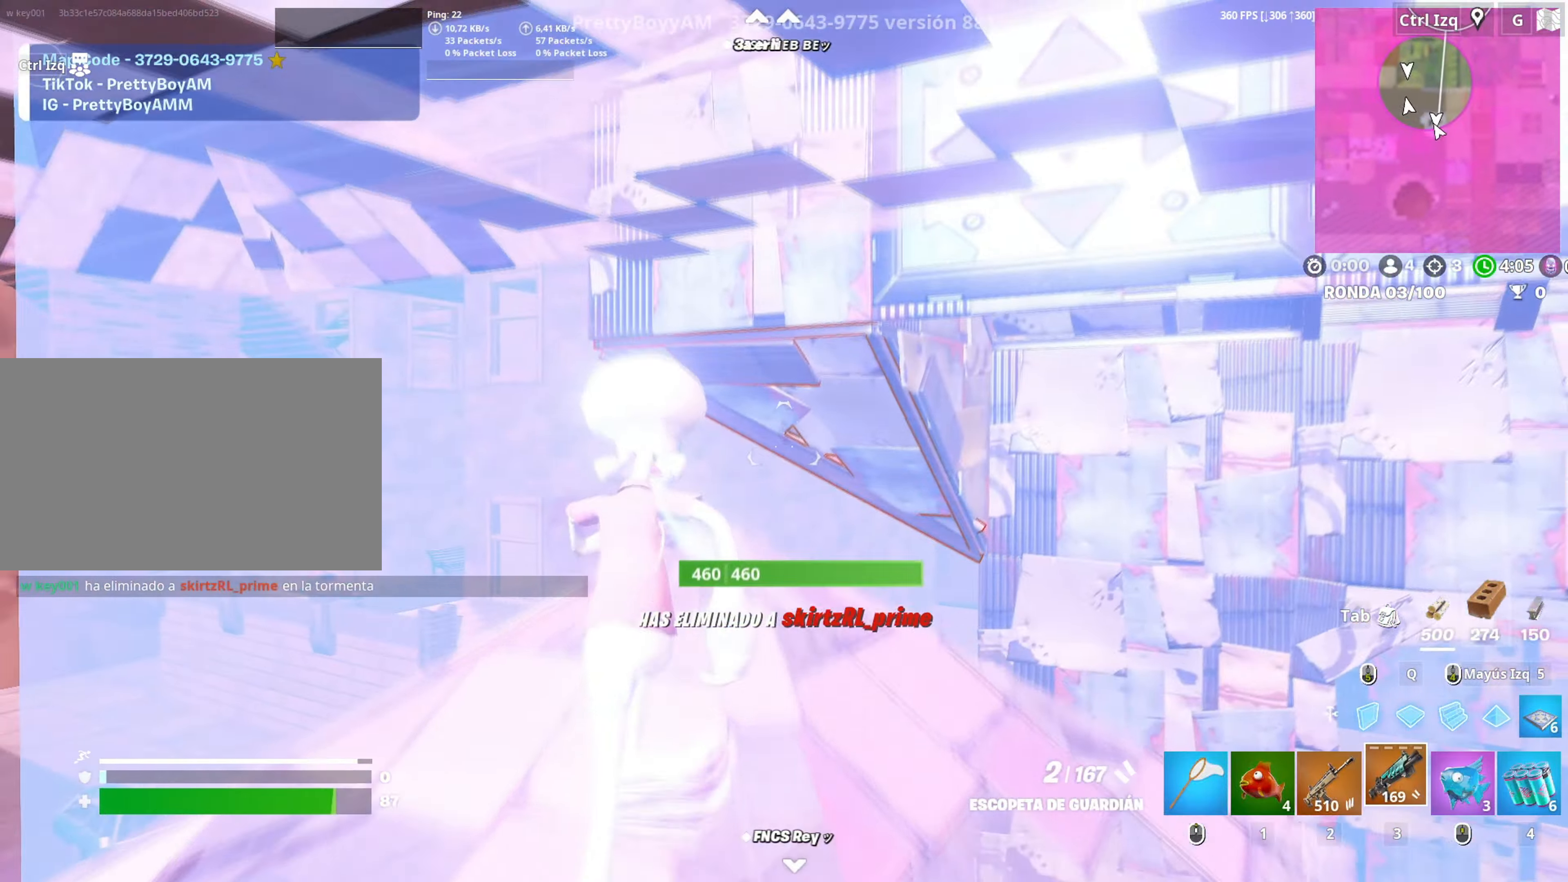
{"keys": ["q", "w"], "mouse": [], "events": [[500, "q", "down"]]}
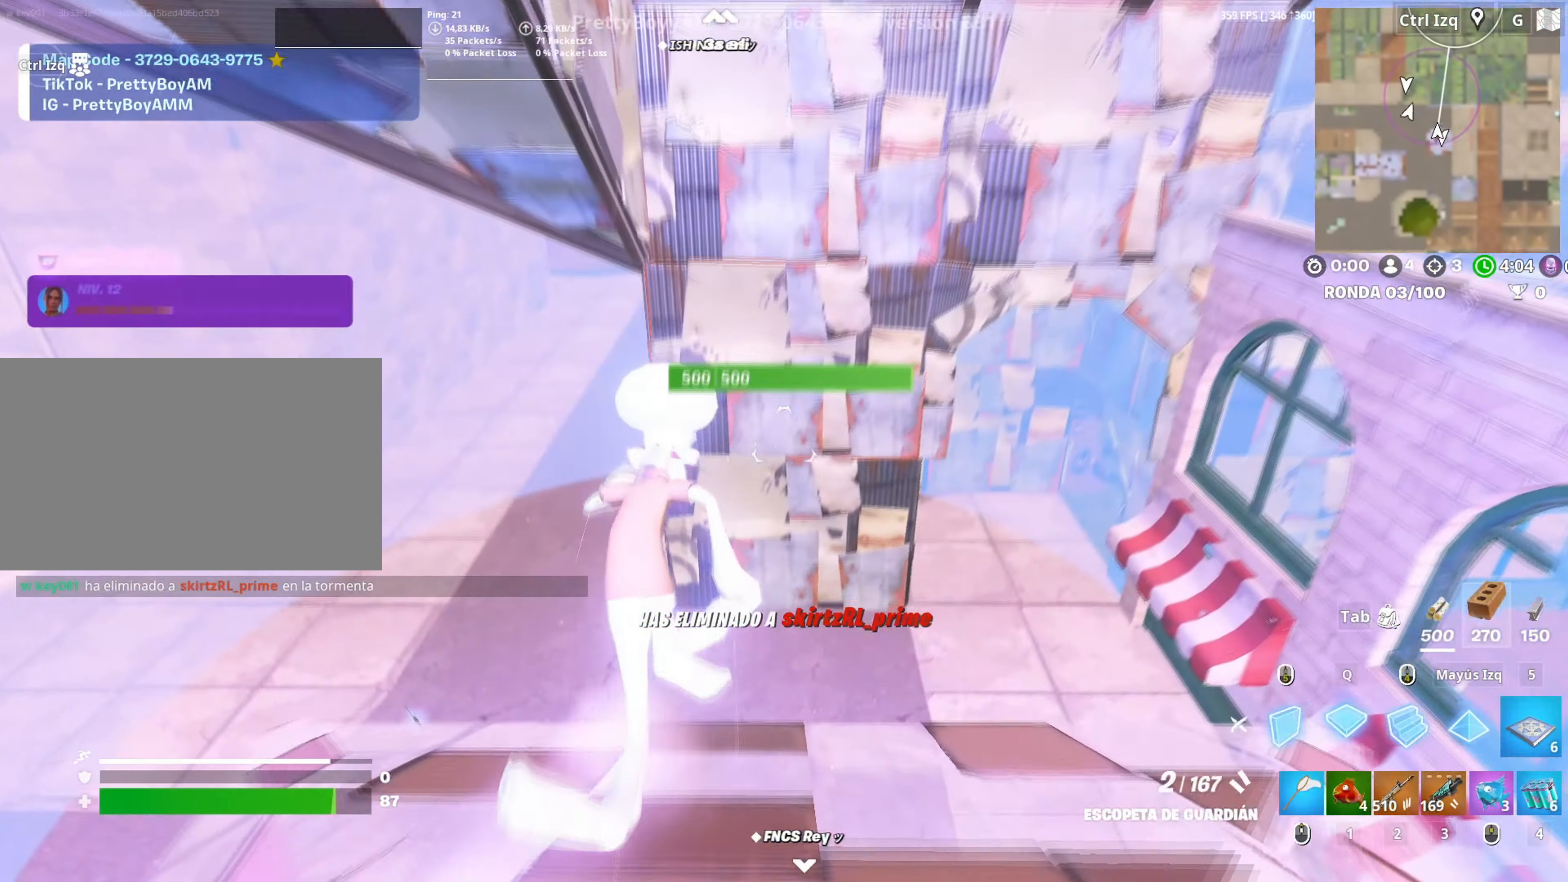
{"keys": ["w"], "mouse": ["left"], "events": [[50, "mouse_left", "down"], [100, "q", "up"], [150, "d", "down"], [200, "d", "up"], [283, "q", "down"], [333, "q", "up"], [333, "shift", "down"], [433, "shift", "up"]]}
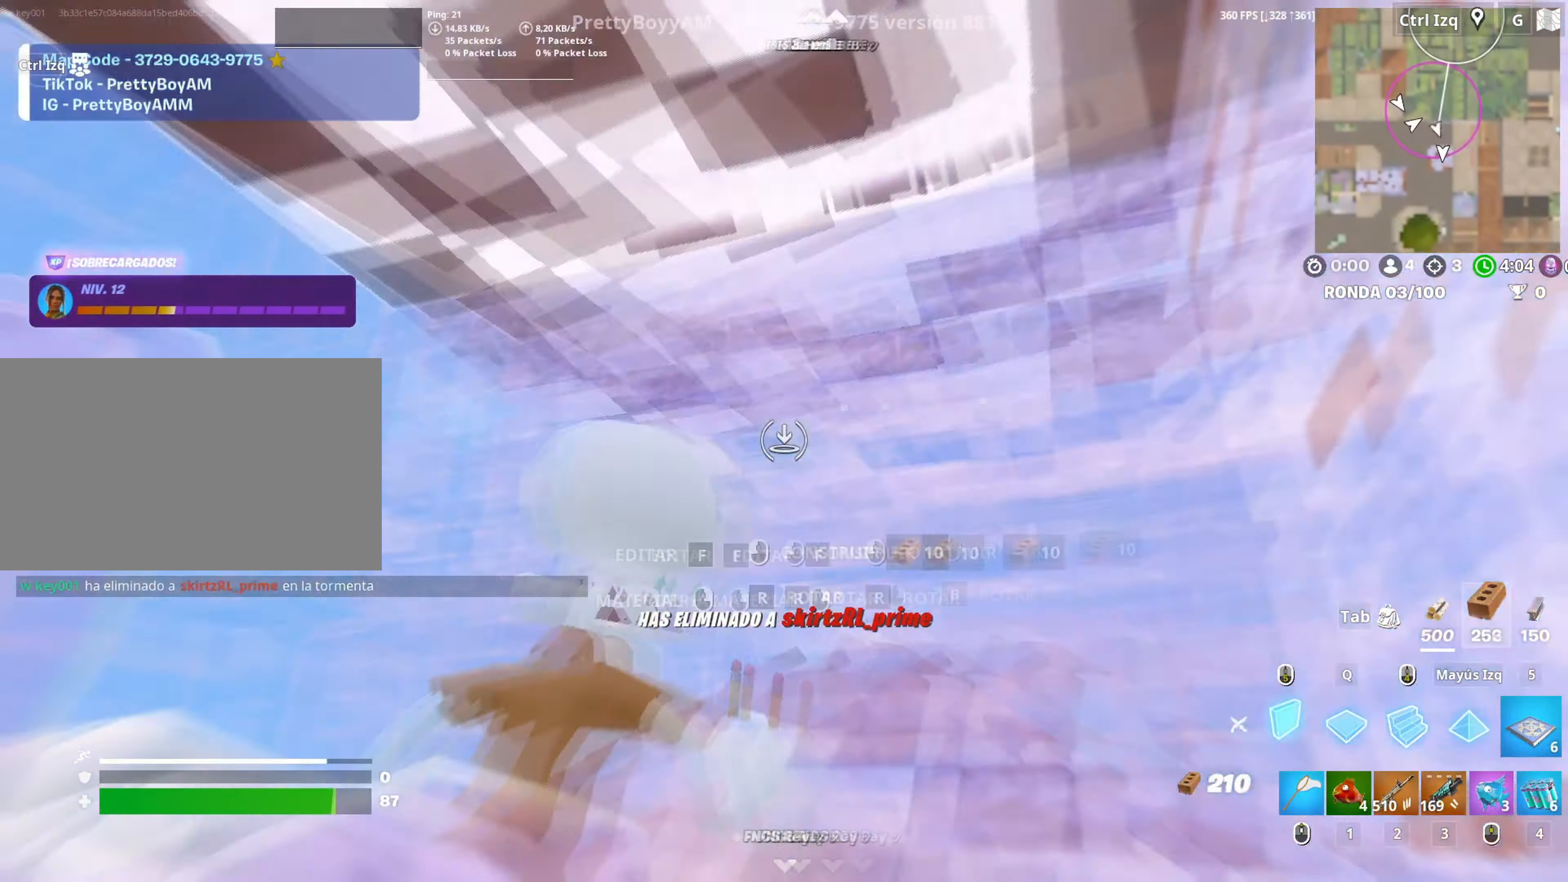
{"keys": ["1", "w"], "mouse": [], "events": [[17, "a", "down"], [117, "4", "down"], [167, "4", "up"], [167, "a", "up"], [217, "mouse_left", "up"], [400, "1", "down"]]}